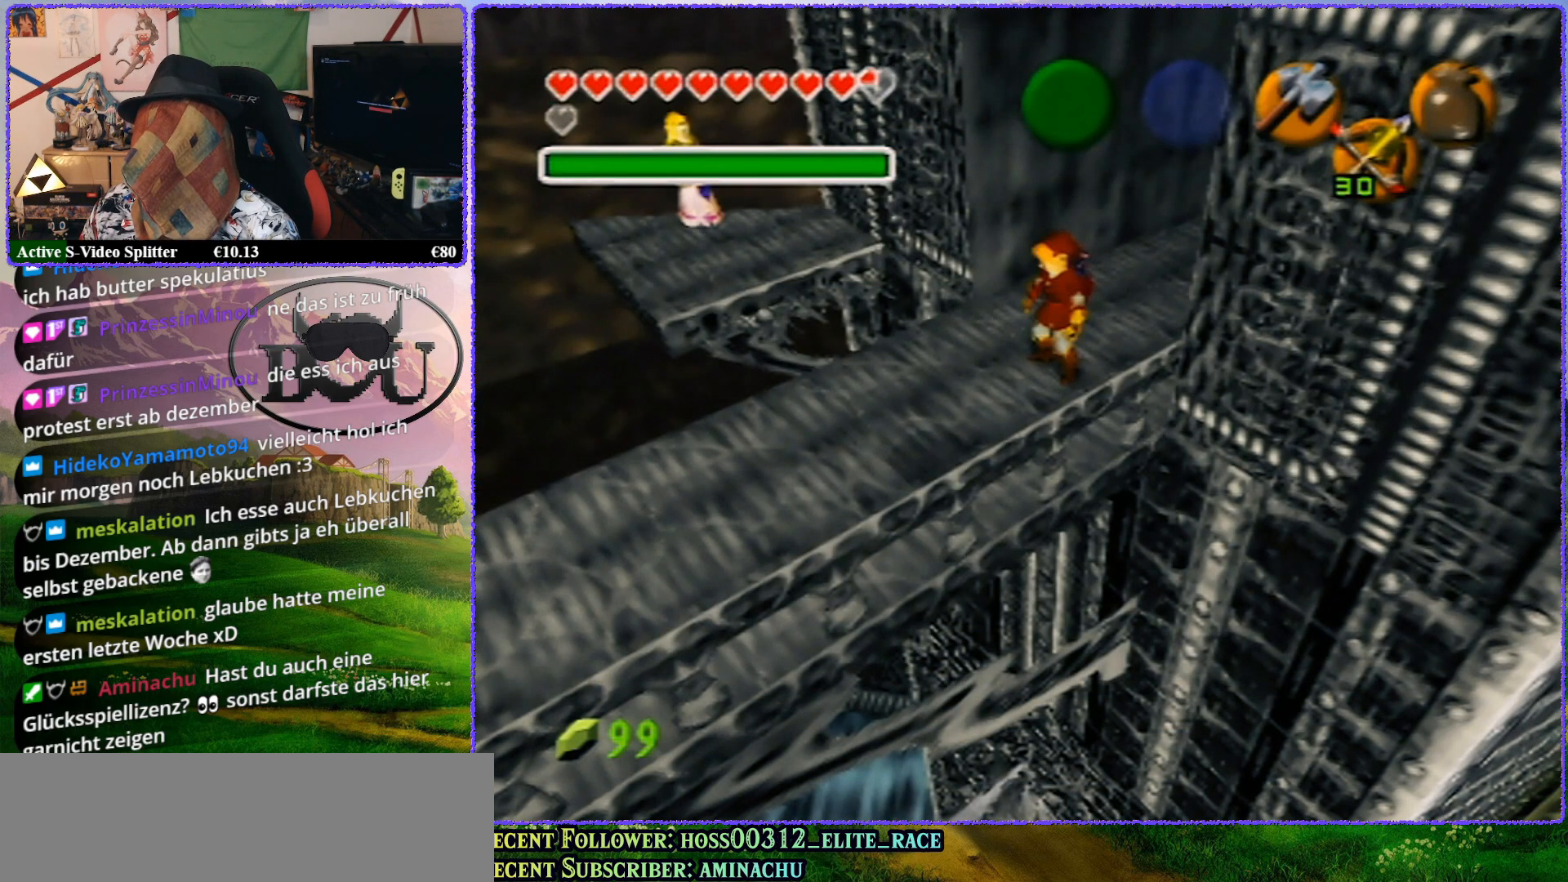
Gameplay with a controller (Nintendo layout); each line is a JSON object with the inputs held at the frame after it. "events" lists button and stick changes between this image and that frame as [ms after this image, input, new state], when the widget could be followed in between. Not read: L1 L3 R3.
{"buttons": ["Z"], "left_stick": "center", "events": [[417, "Z", "down"]]}
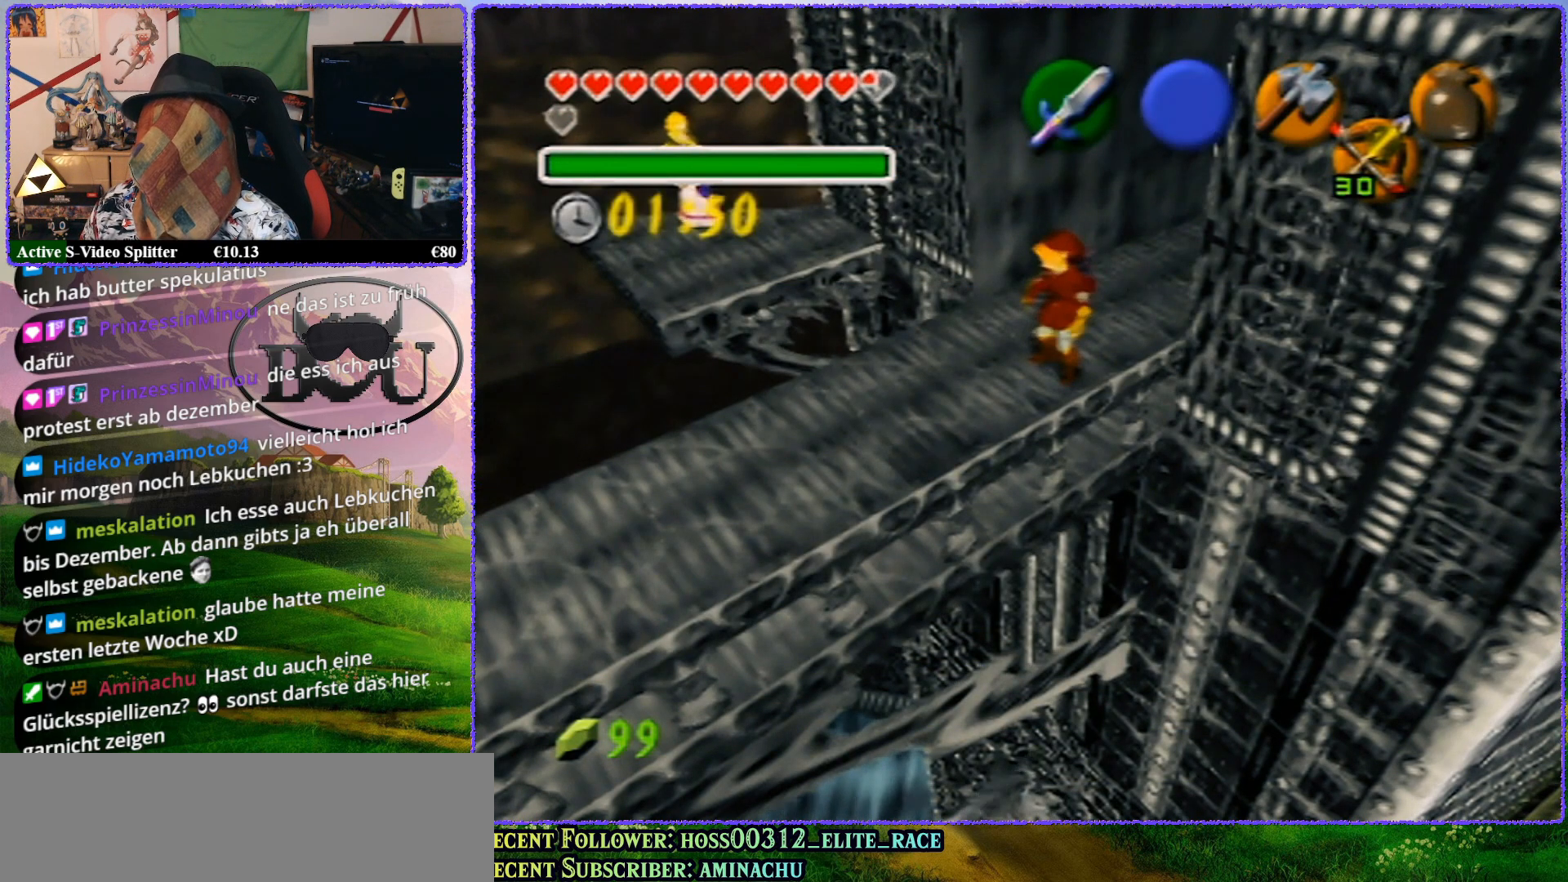
{"buttons": [], "left_stick": "center", "events": [[400, "Z", "up"]]}
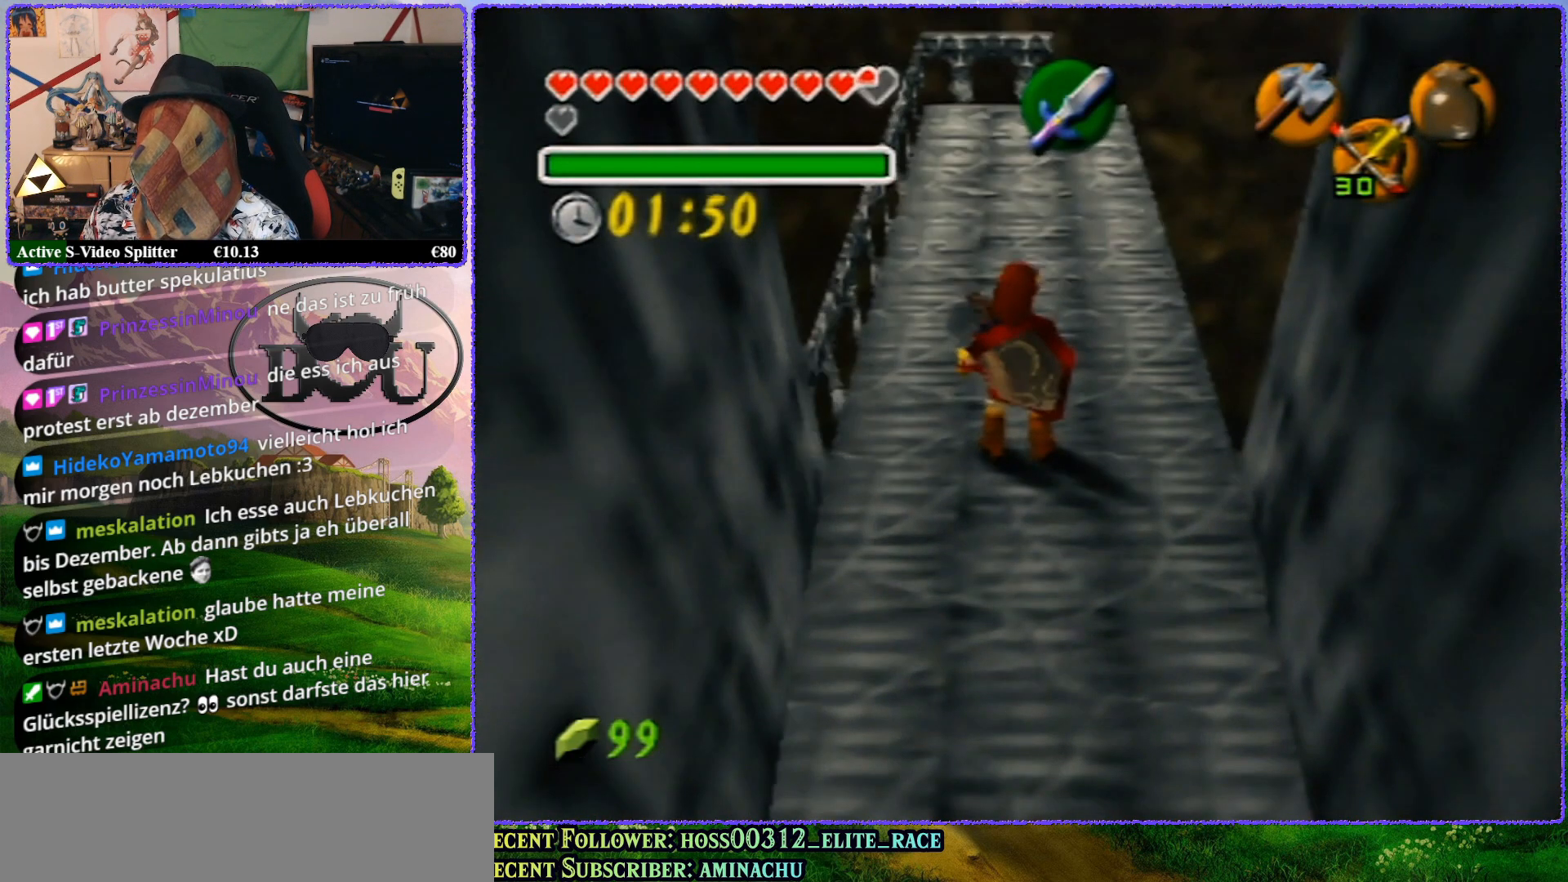
{"buttons": ["A", "Z"], "left_stick": "center", "events": [[33, "Z", "down"], [417, "A", "down"]]}
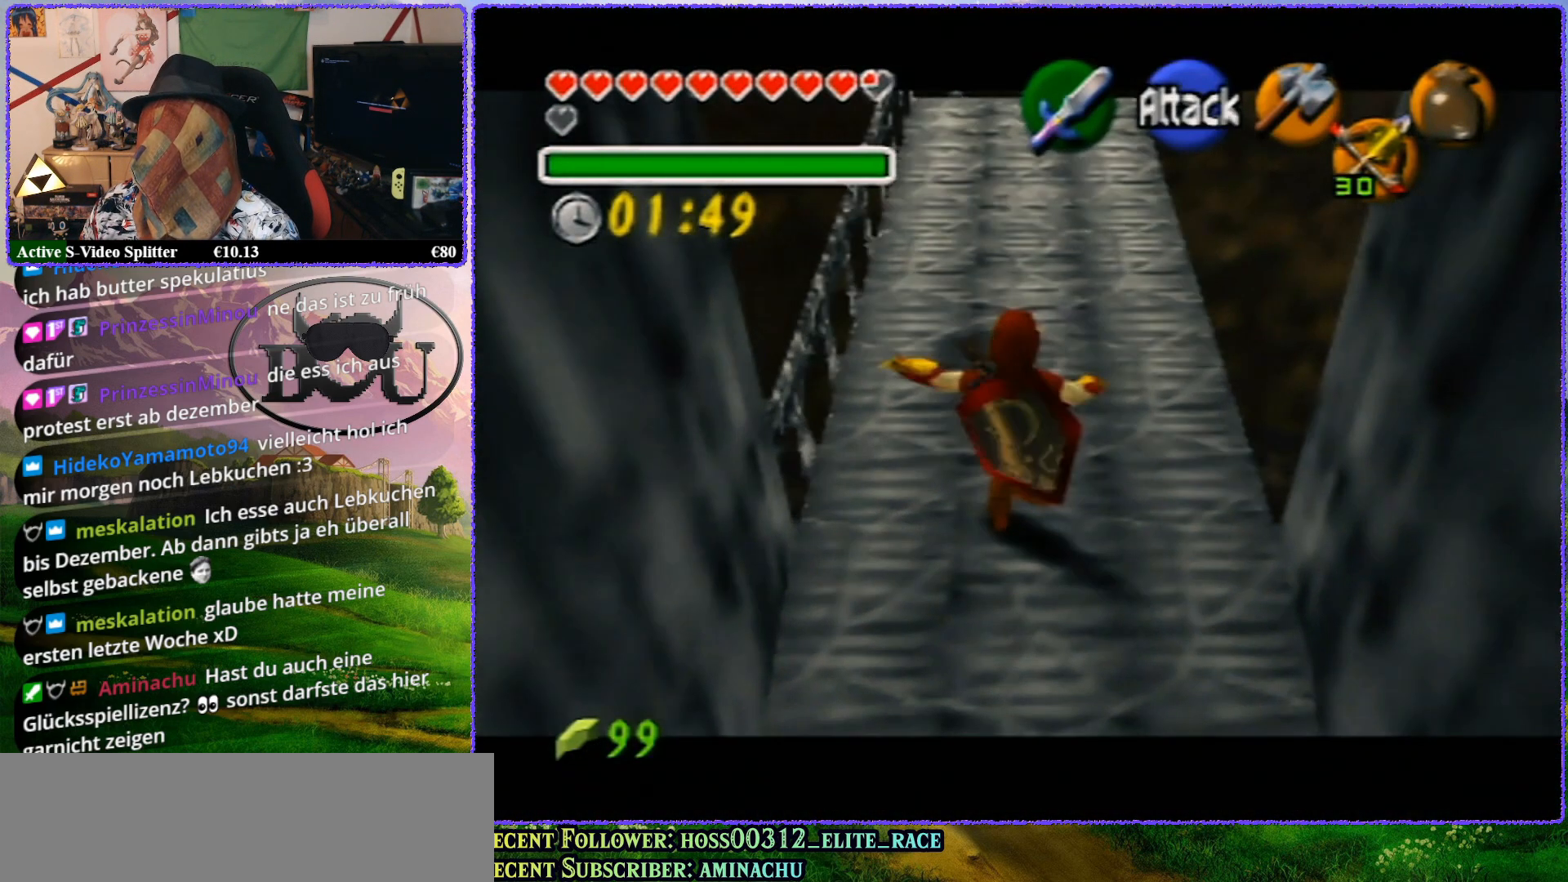
{"buttons": ["Z"], "left_stick": "center", "events": [[33, "A", "up"]]}
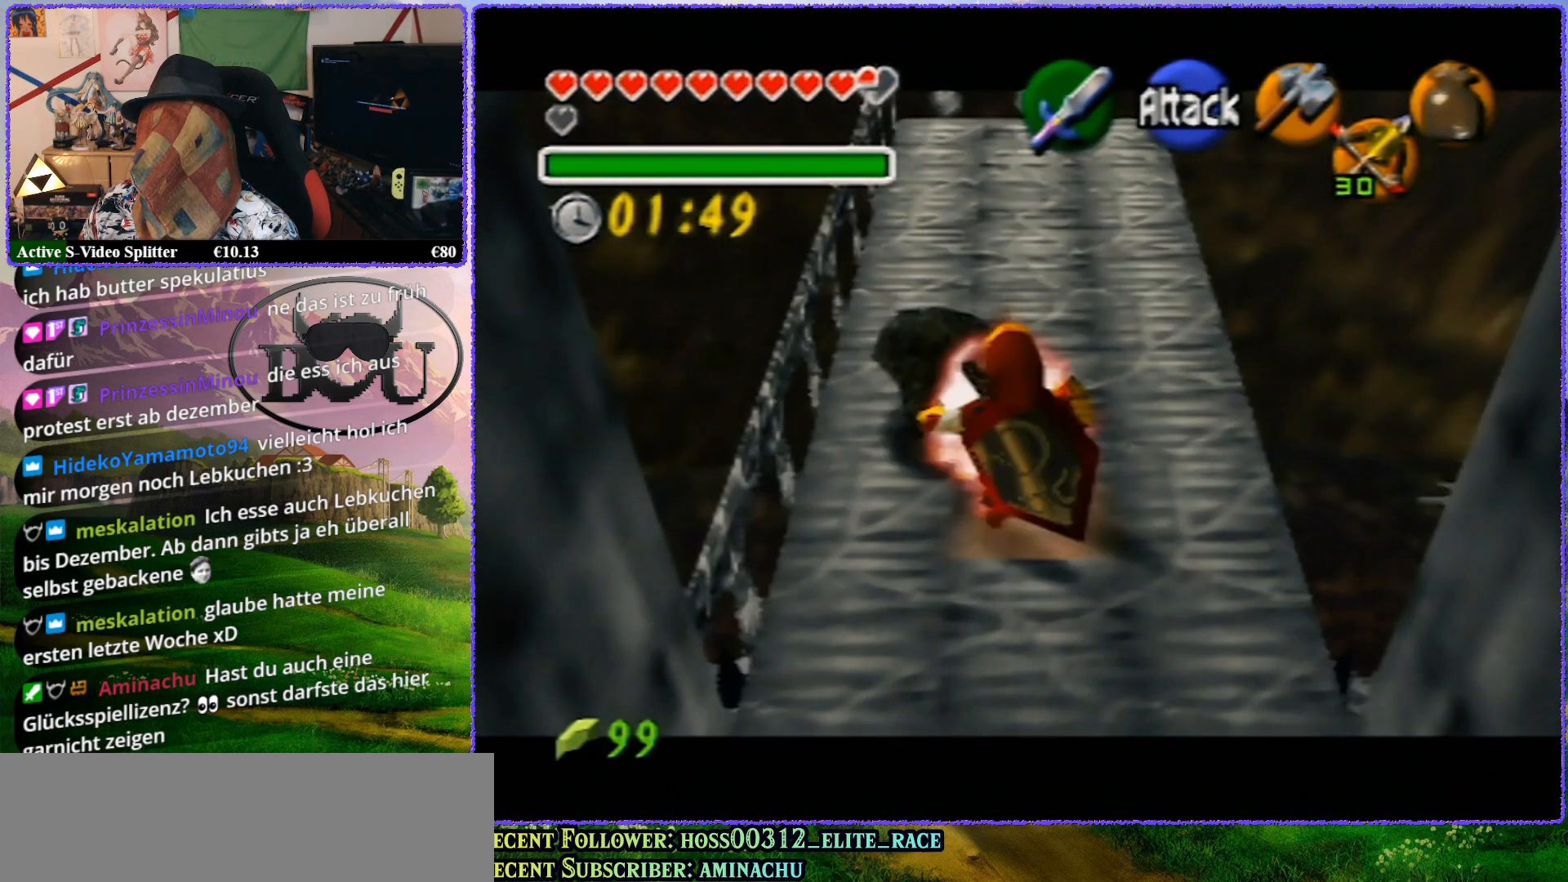
{"buttons": ["R1"], "left_stick": "center", "events": [[200, "Z", "up"], [233, "R1", "down"]]}
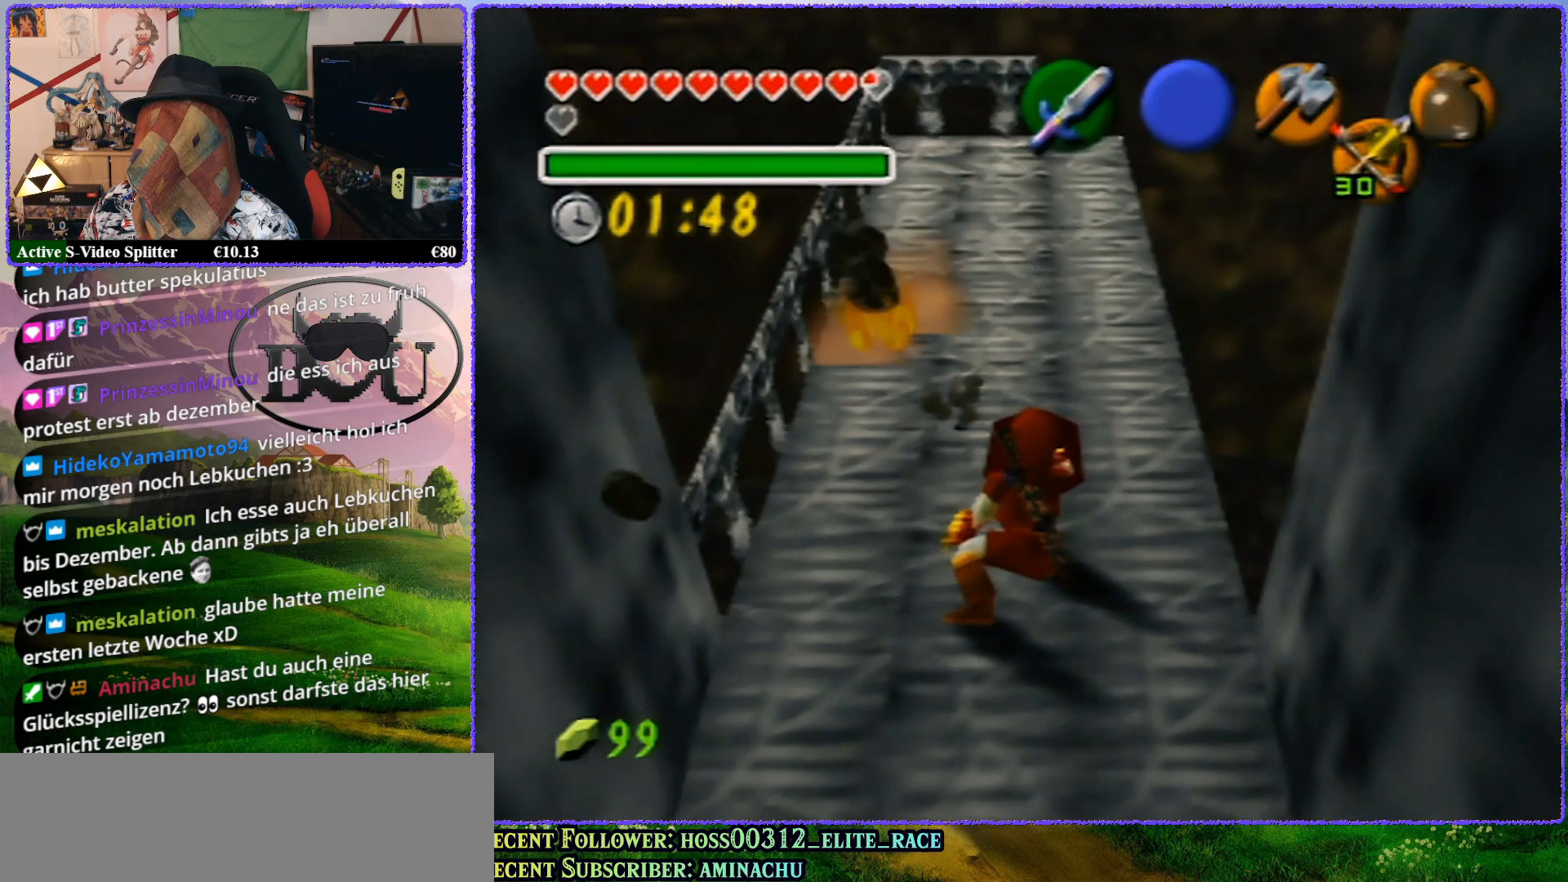
{"buttons": ["R1"], "left_stick": "right", "events": [[167, "left_stick", "right"], [350, "R1", "up"], [500, "R1", "down"]]}
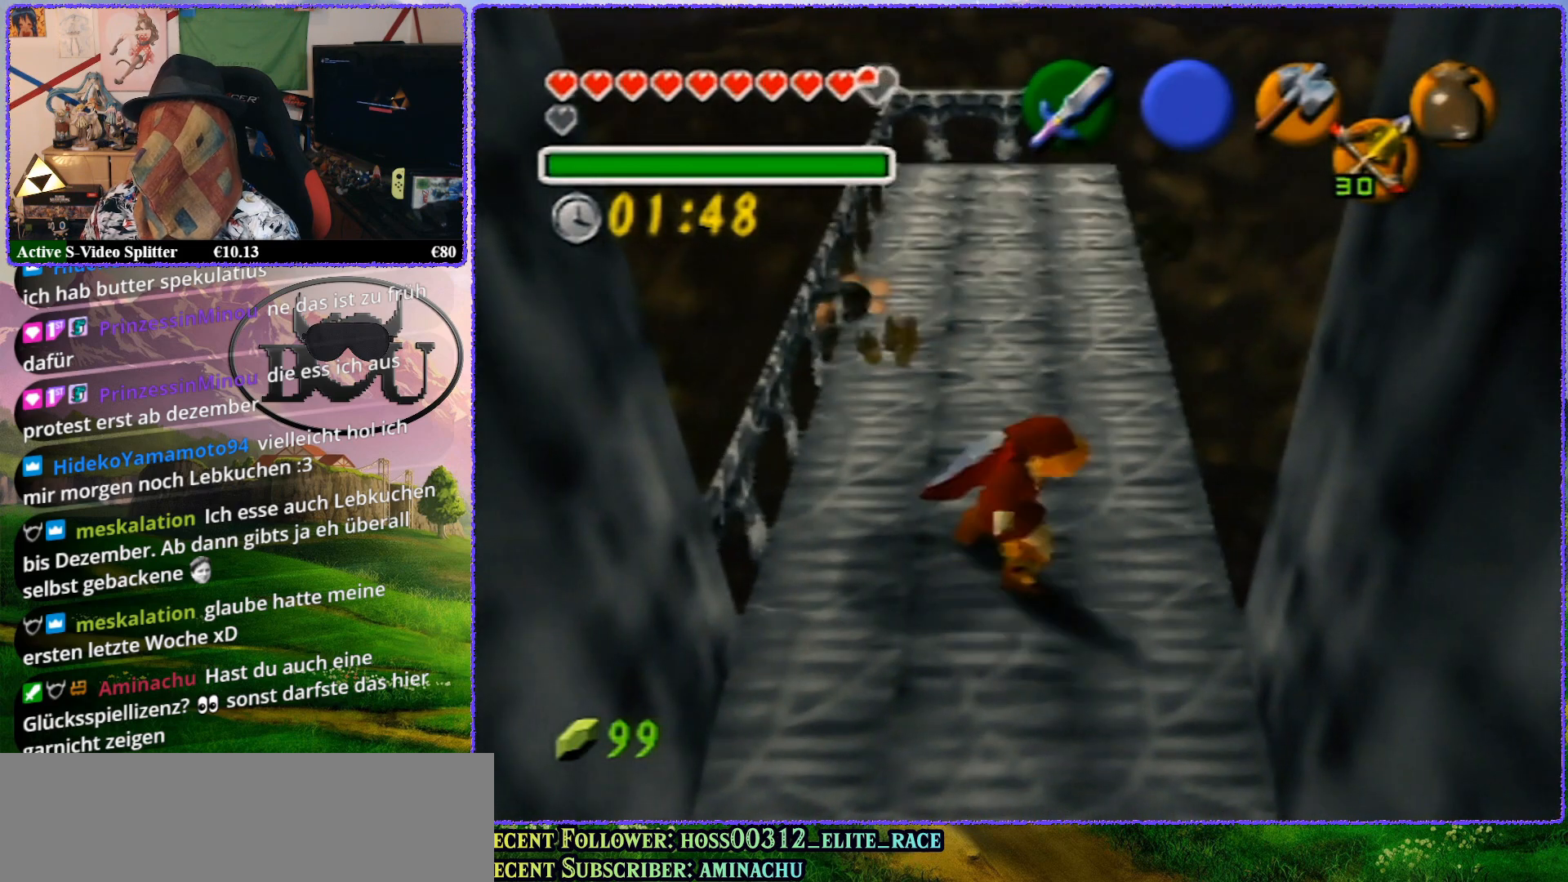
{"buttons": ["Z"], "left_stick": "center", "events": [[217, "R1", "up"], [217, "Z", "down"], [217, "left_stick", "center"]]}
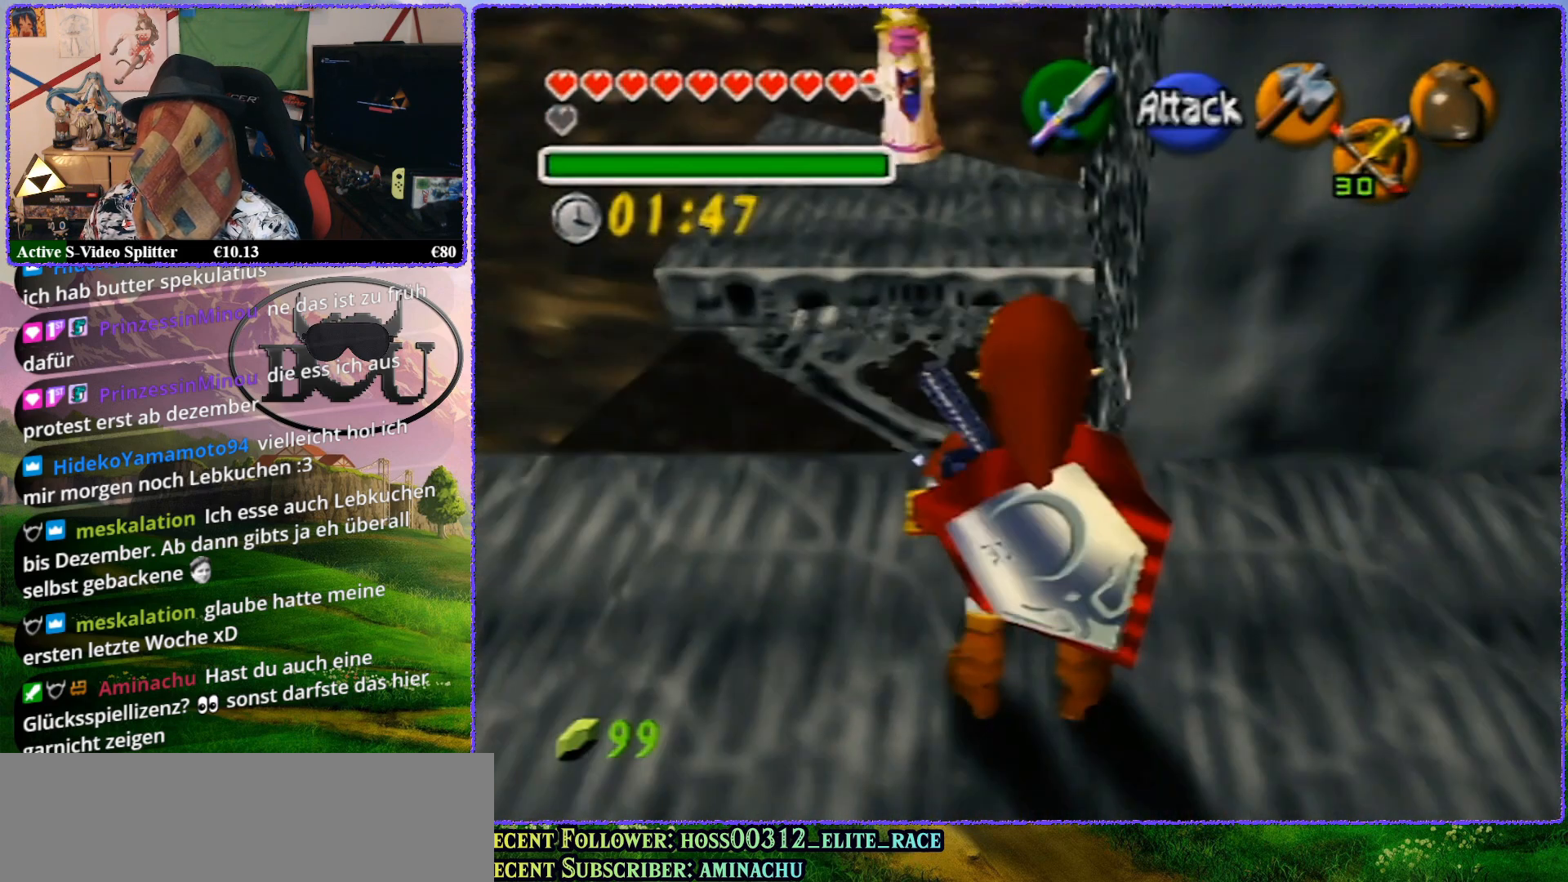
{"buttons": ["Z"], "left_stick": "center", "events": [[133, "Z", "up"], [250, "Z", "down"]]}
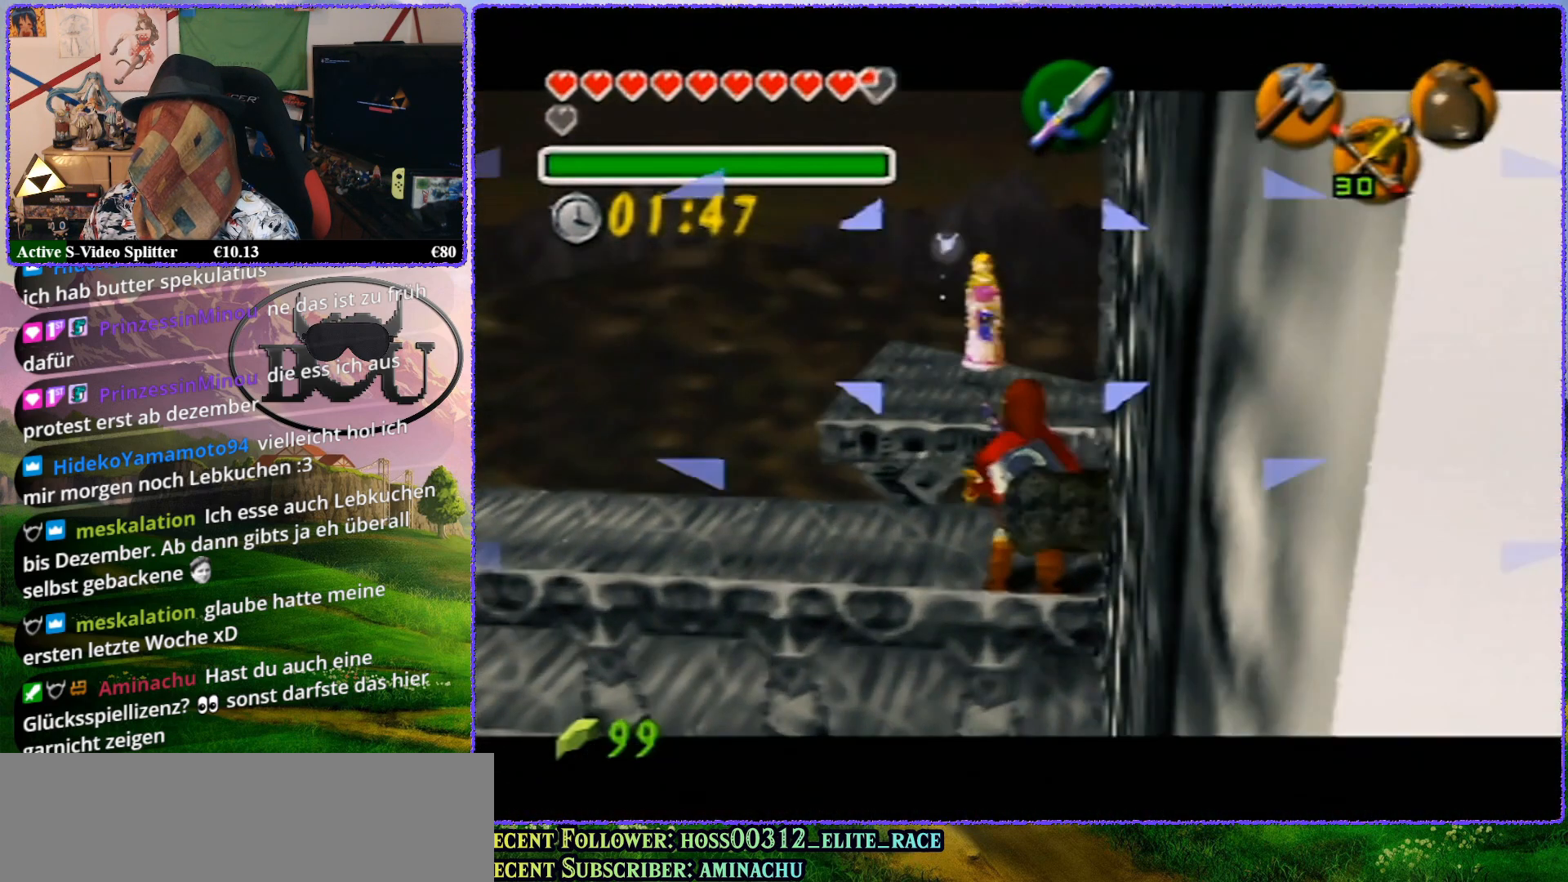
{"buttons": [], "left_stick": "up", "events": [[200, "Z", "up"], [267, "left_stick", "up"]]}
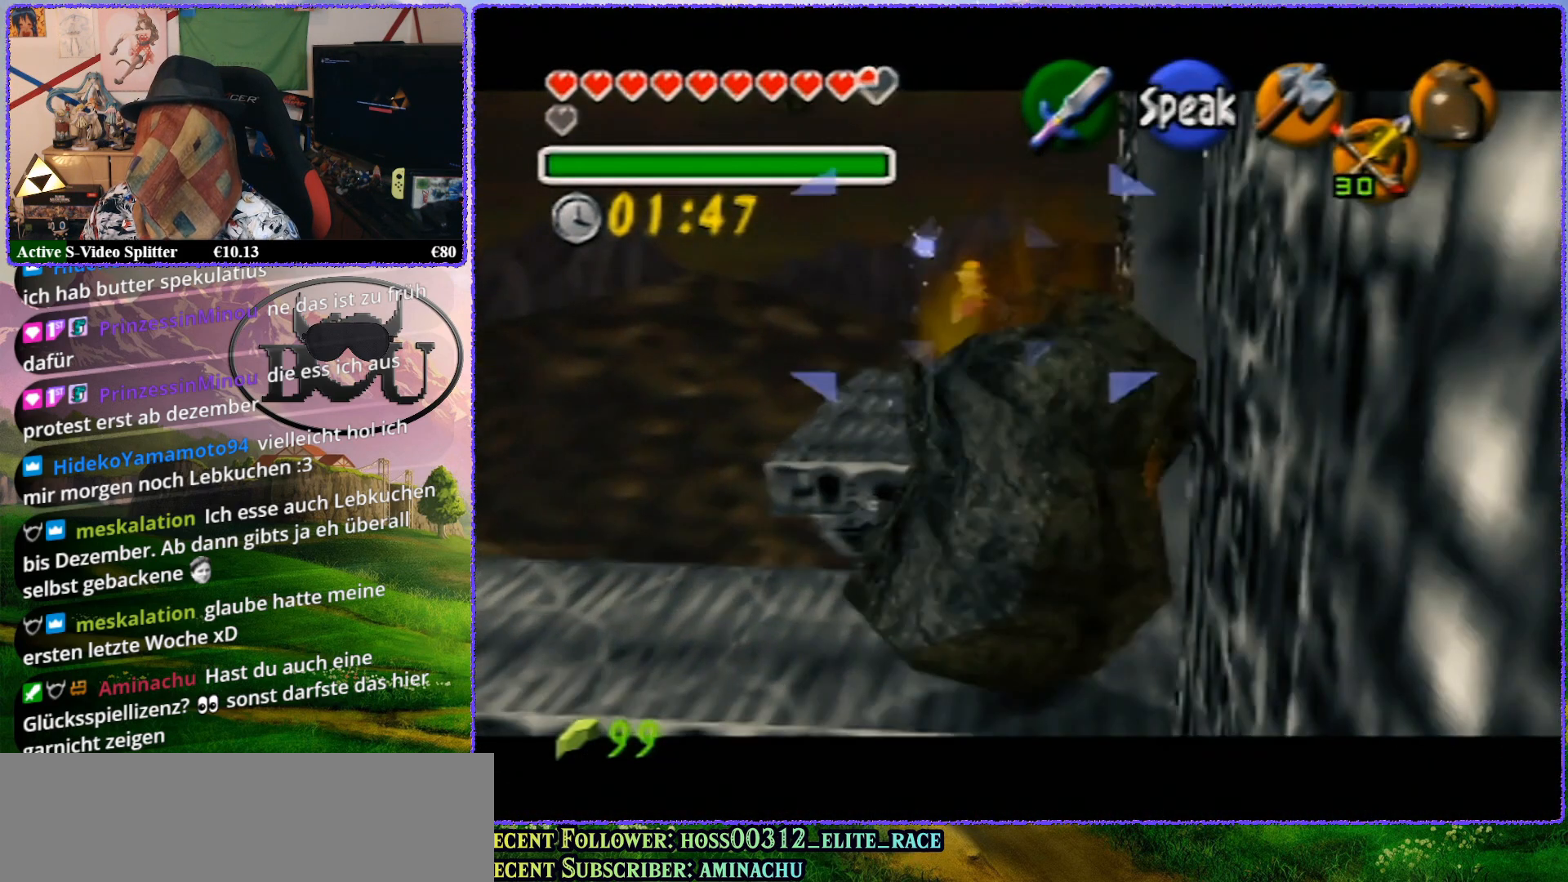
{"buttons": [], "left_stick": "up", "events": []}
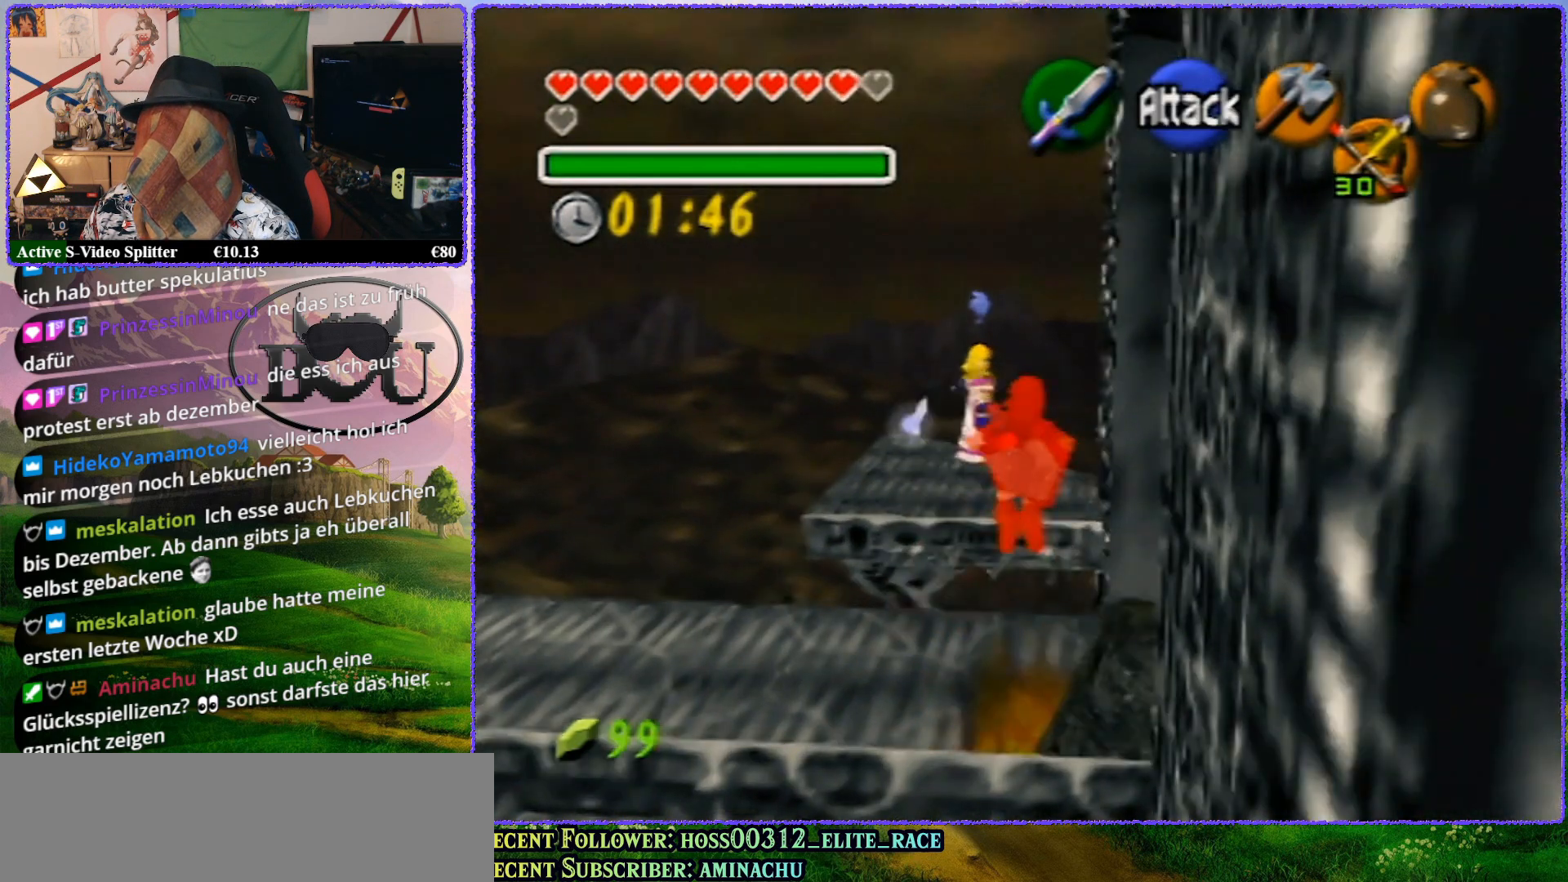
{"buttons": [], "left_stick": "up", "events": []}
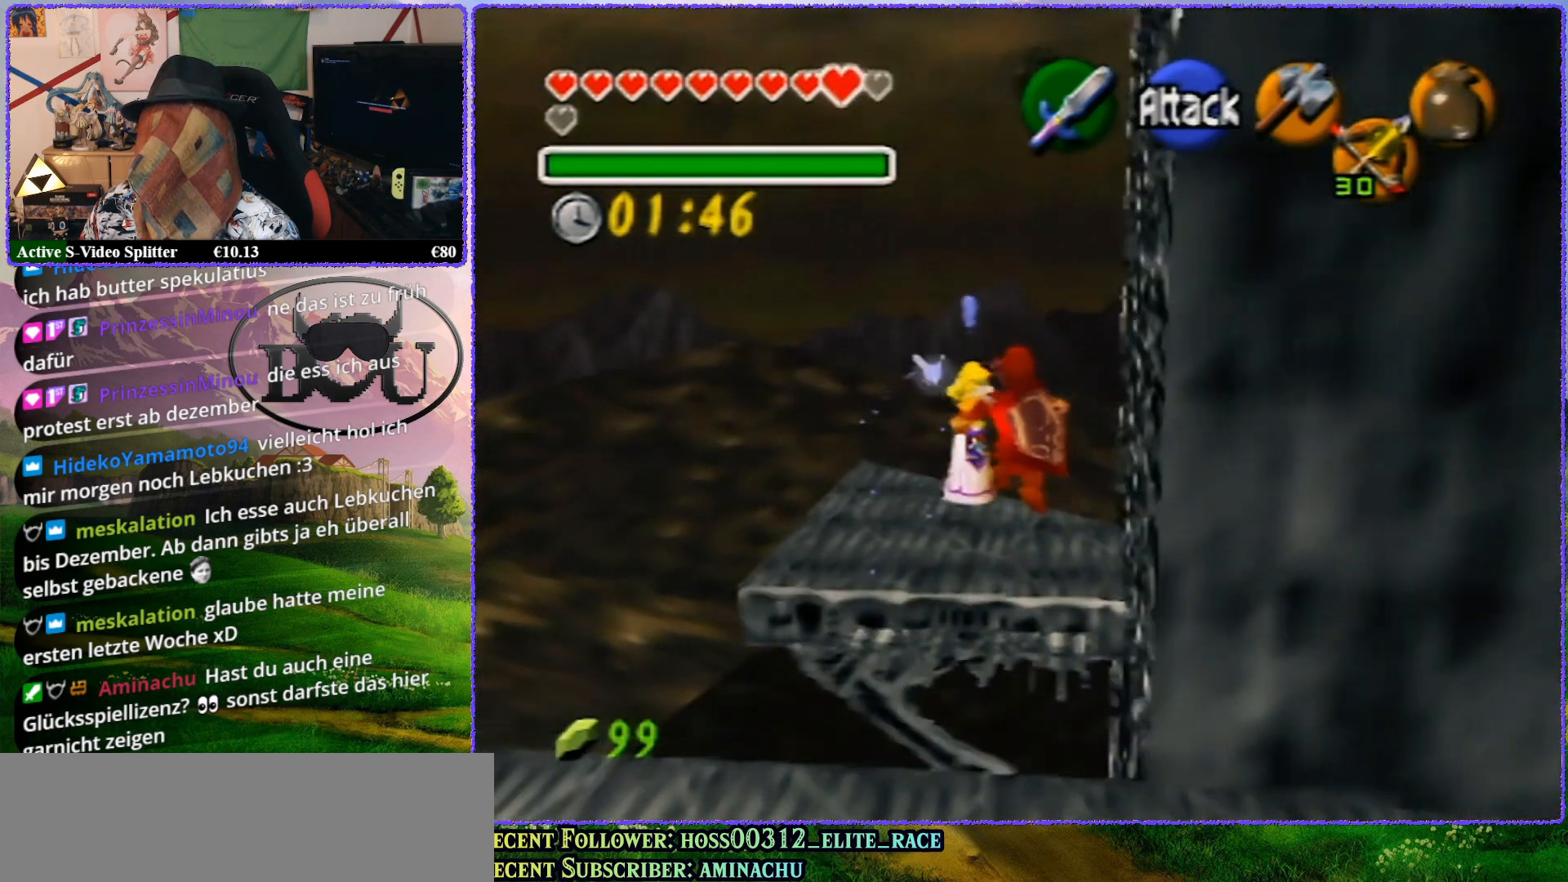
{"buttons": [], "left_stick": "up", "events": []}
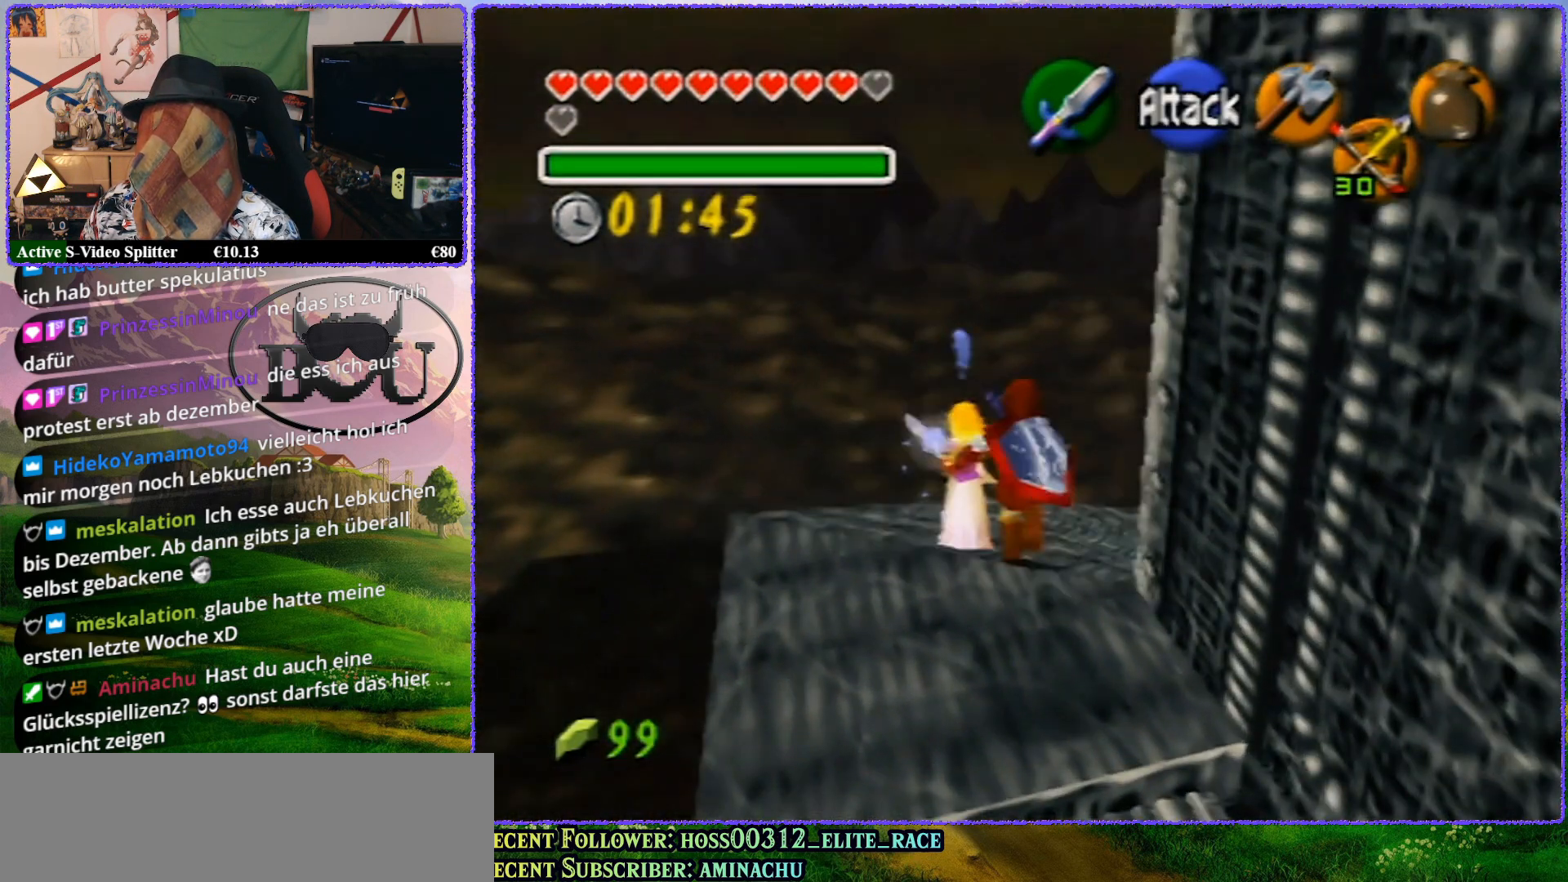
{"buttons": ["Z"], "left_stick": "center", "events": [[100, "left_stick", "center"], [350, "Z", "down"]]}
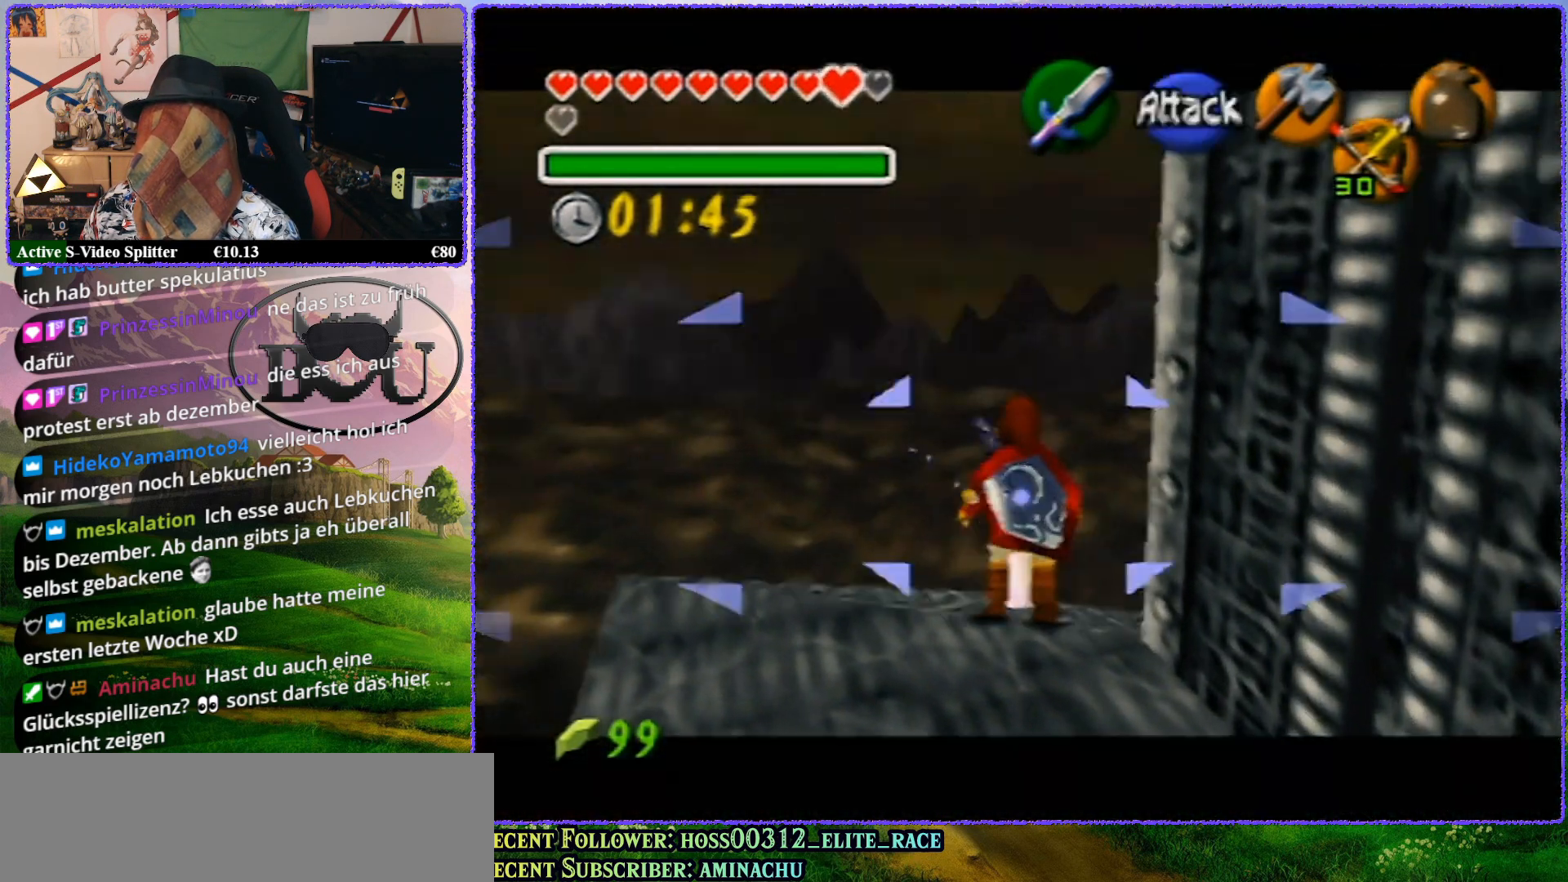
{"buttons": ["Z"], "left_stick": "center", "events": []}
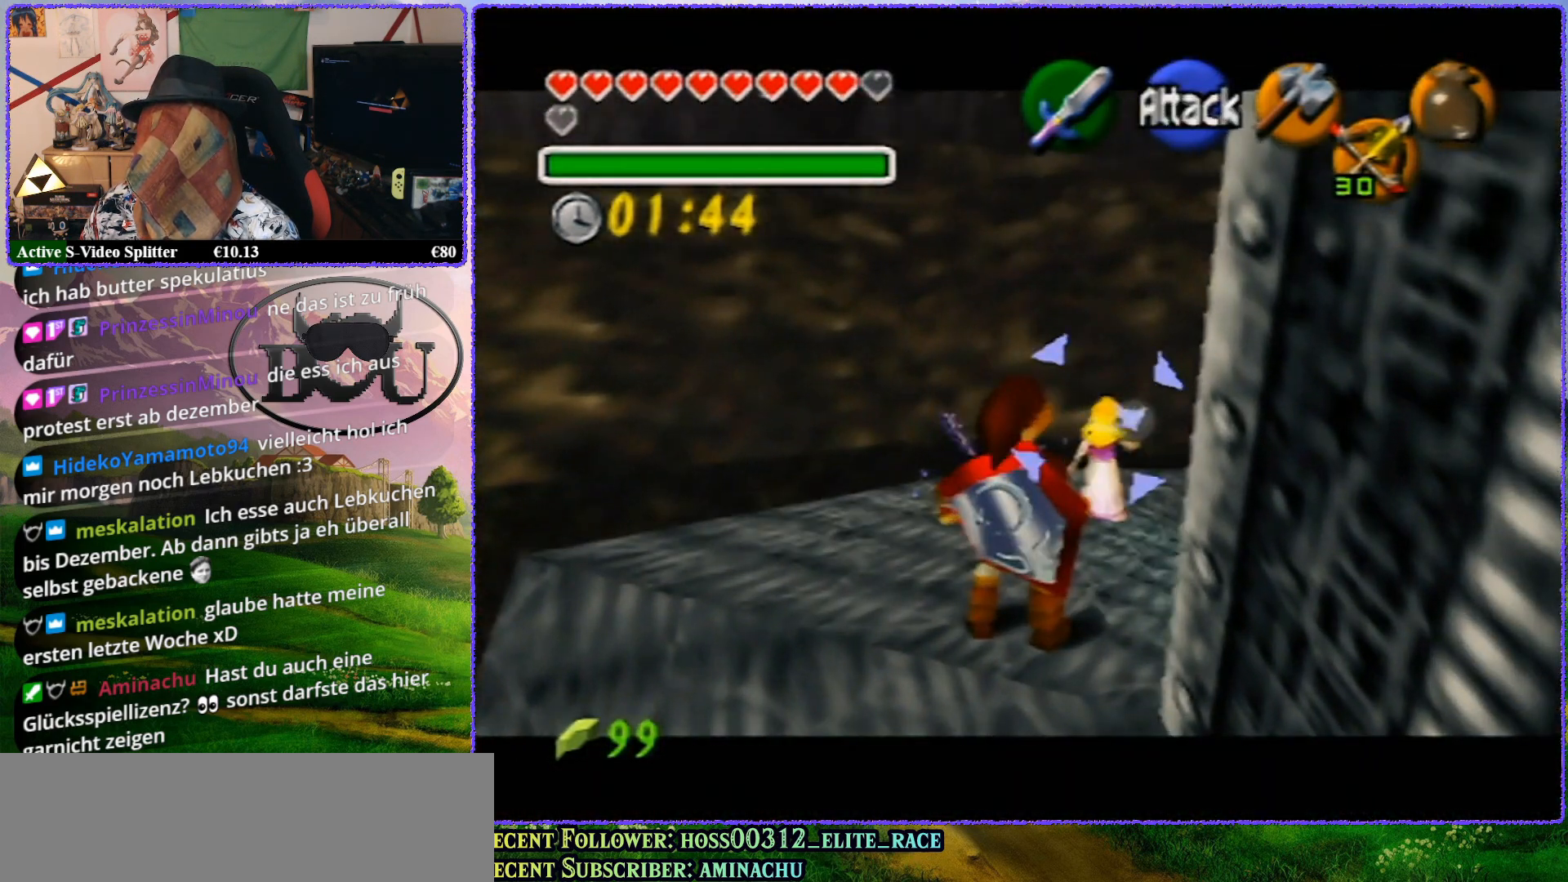
{"buttons": ["Z"], "left_stick": "center", "events": [[333, "R1", "down"], [450, "R1", "up"]]}
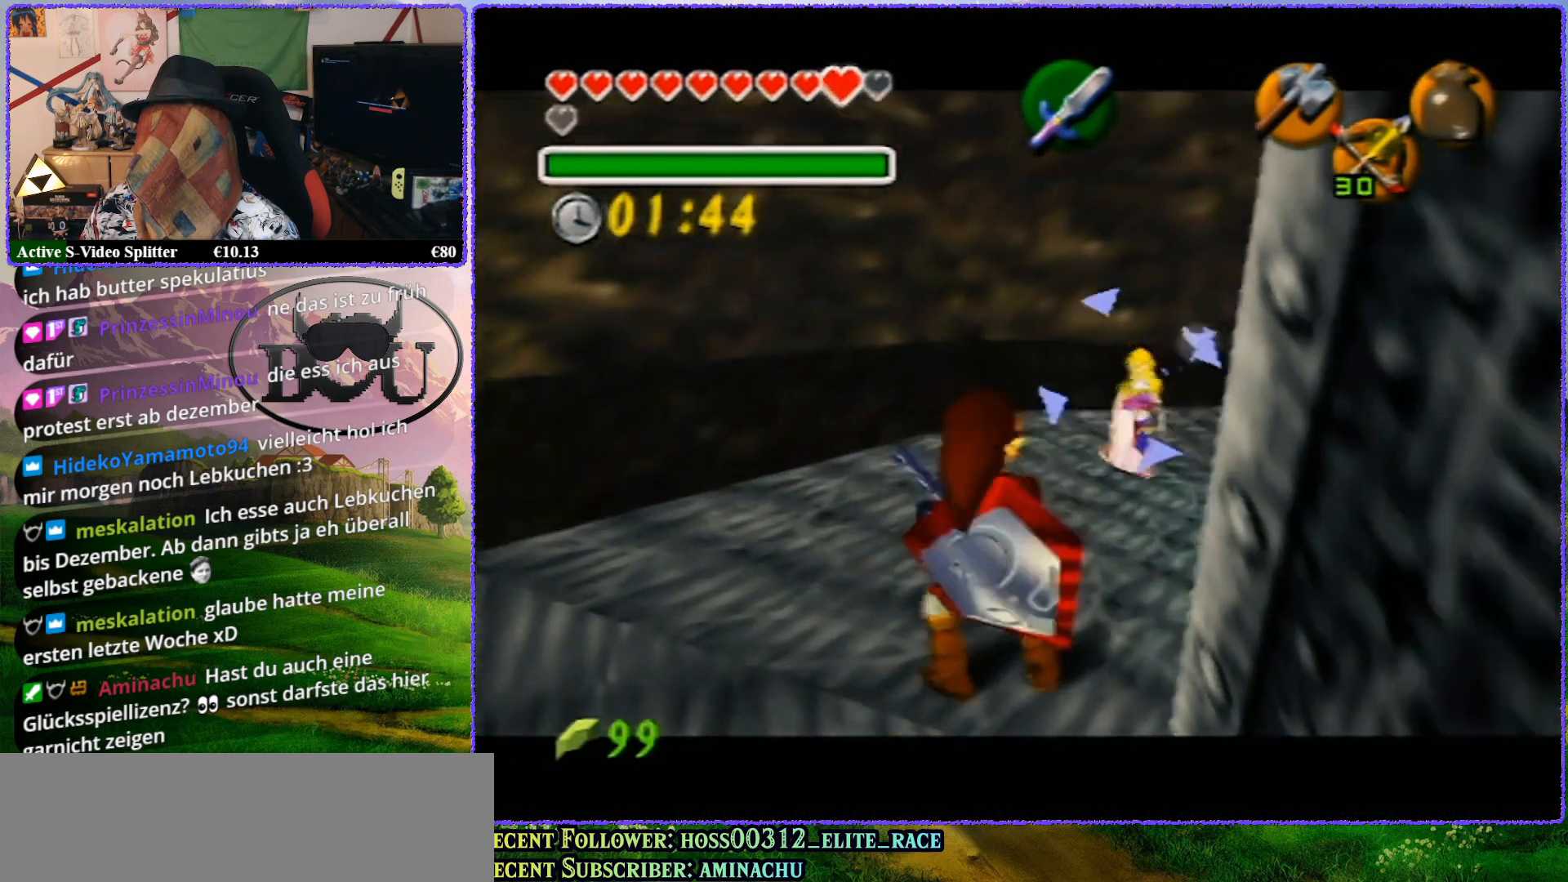
{"buttons": [], "left_stick": "center", "events": [[383, "Z", "up"]]}
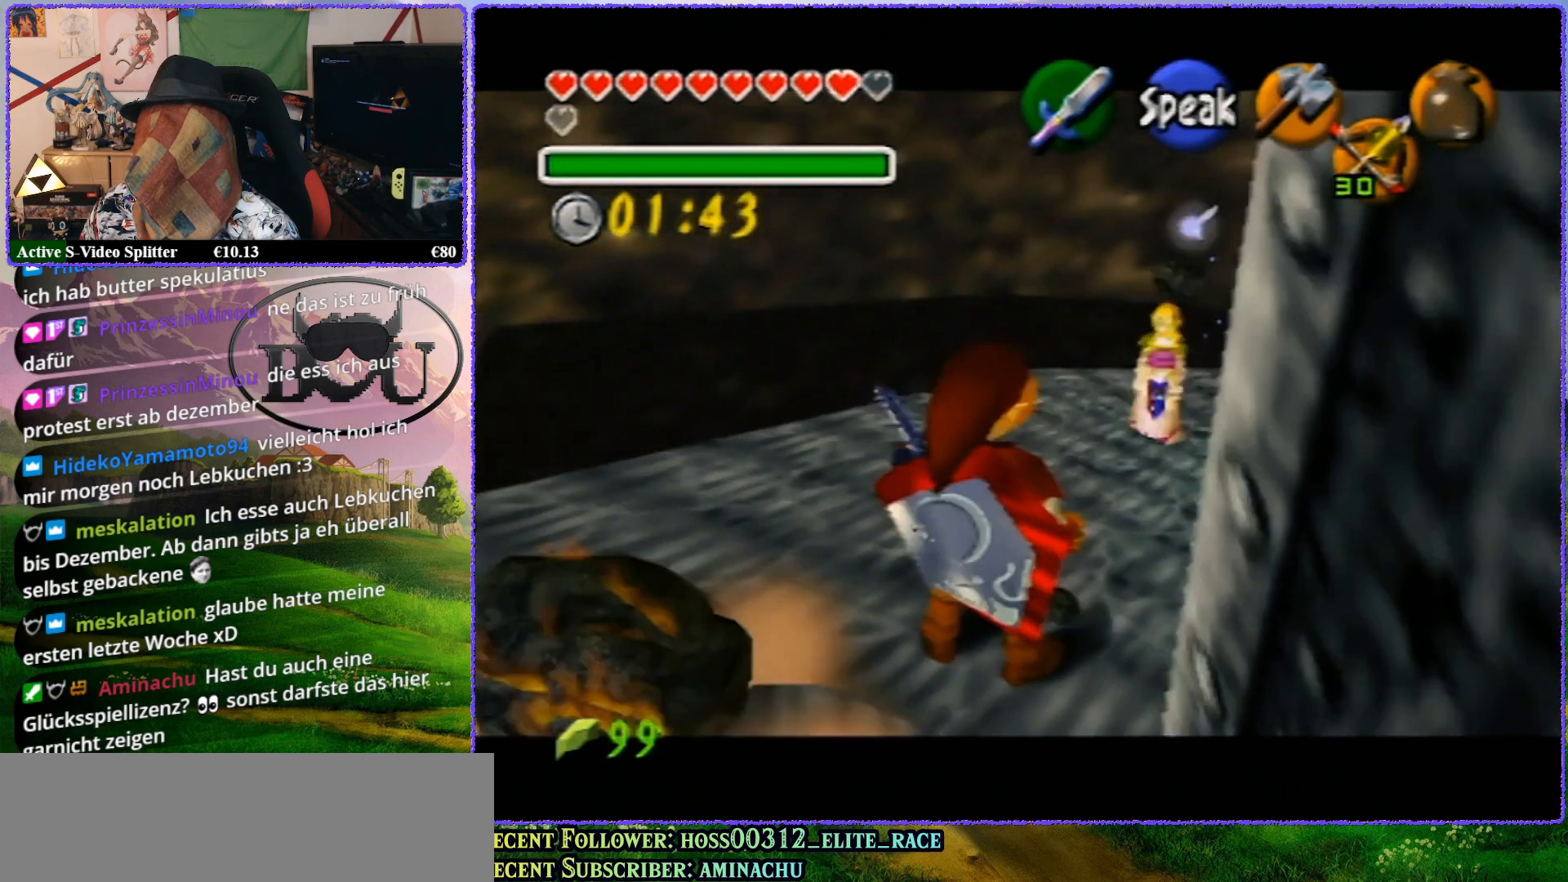
{"buttons": [], "left_stick": "up", "events": [[133, "left_stick", "up"]]}
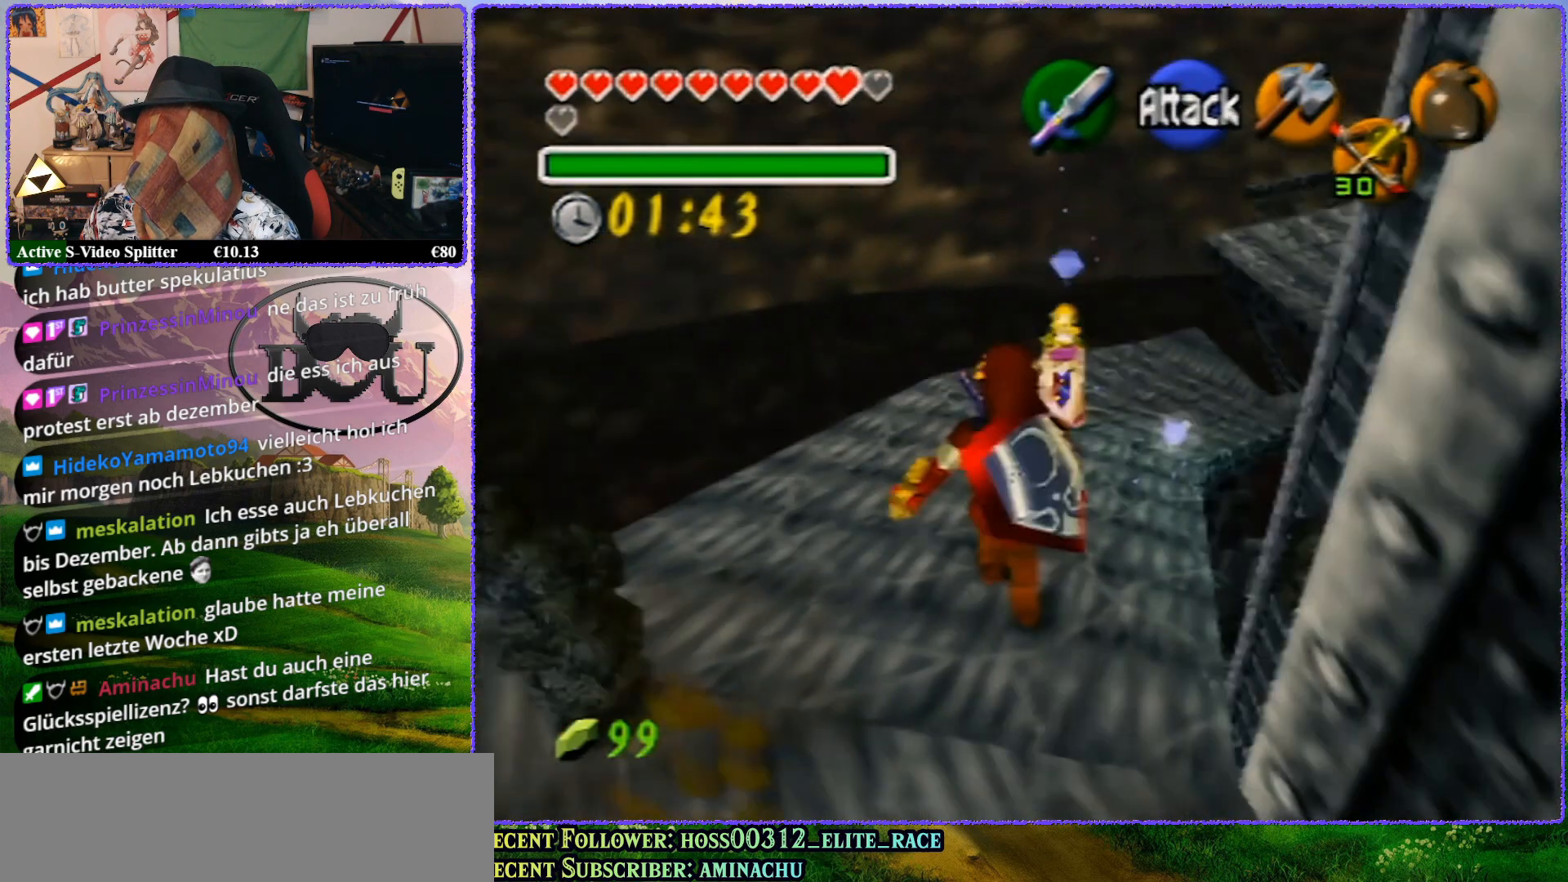
{"buttons": [], "left_stick": "up", "events": []}
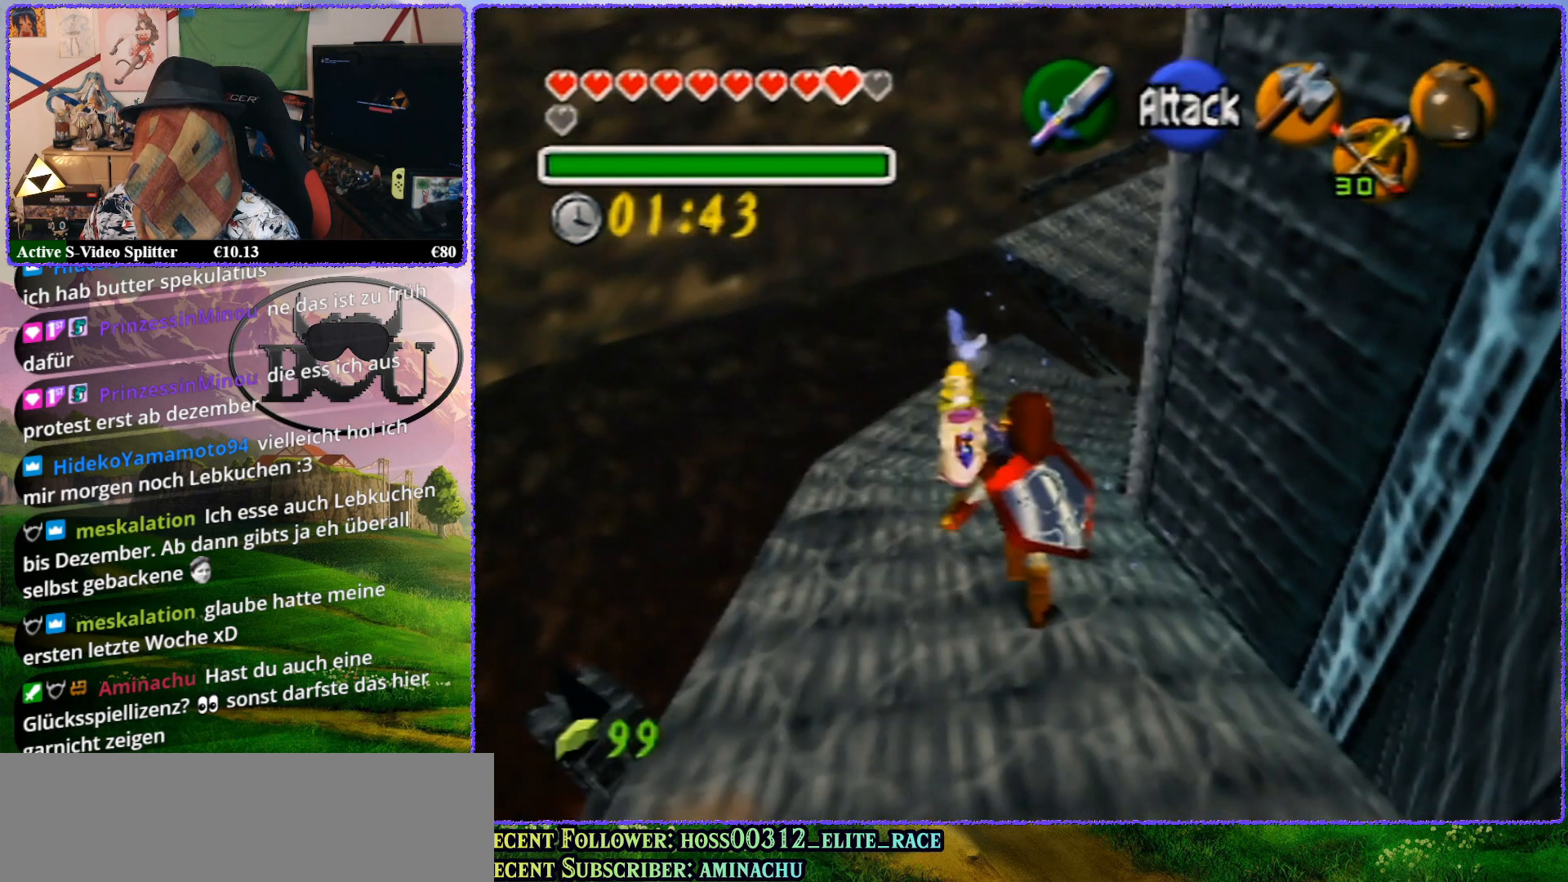
{"buttons": [], "left_stick": "up", "events": []}
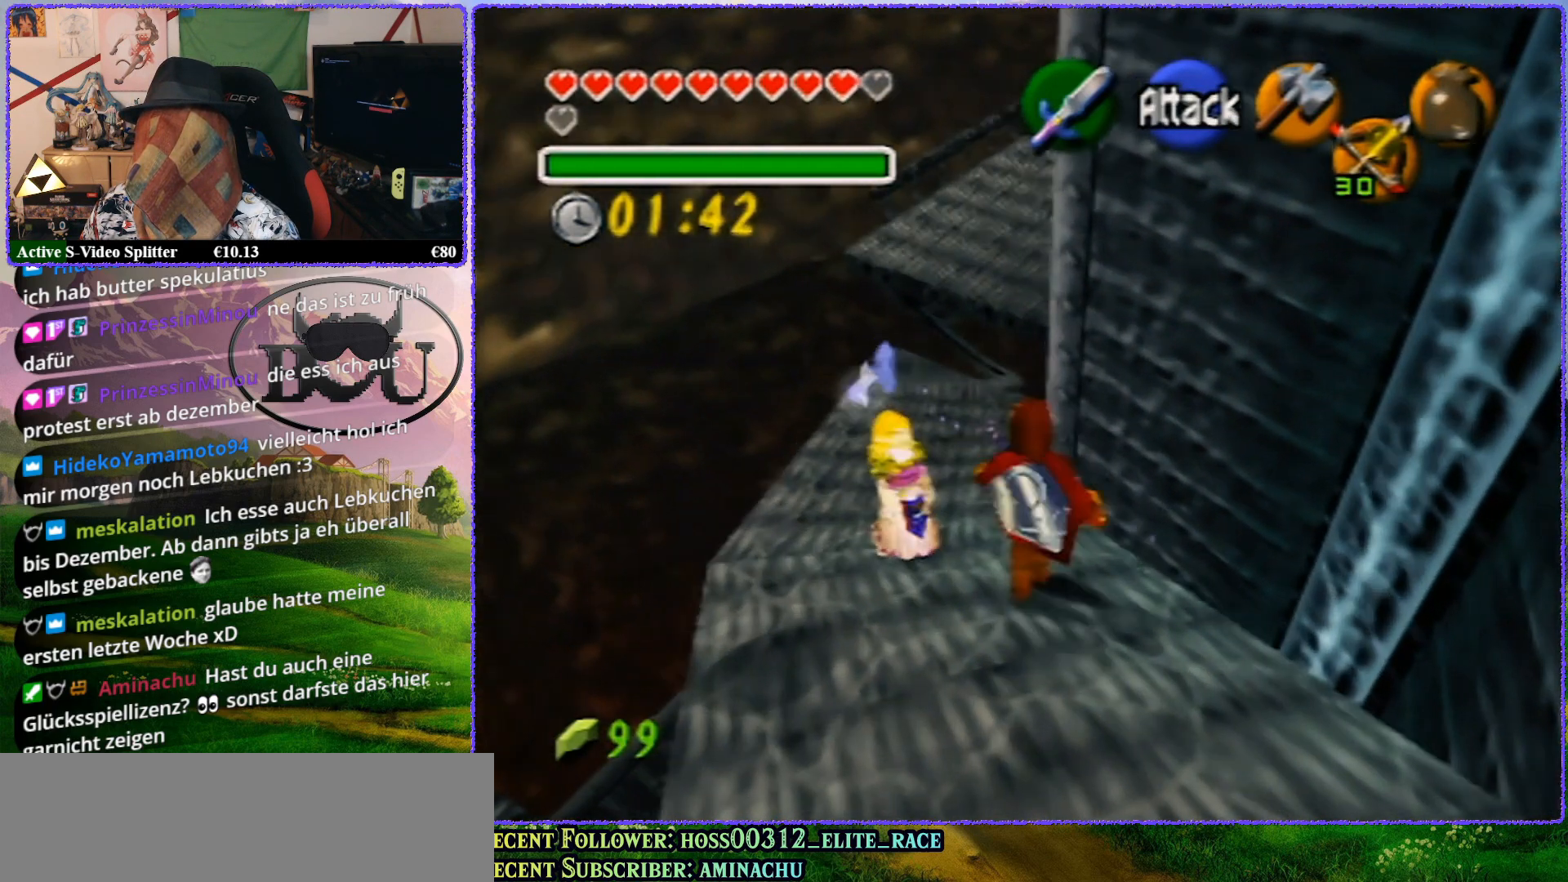
{"buttons": [], "left_stick": "up", "events": []}
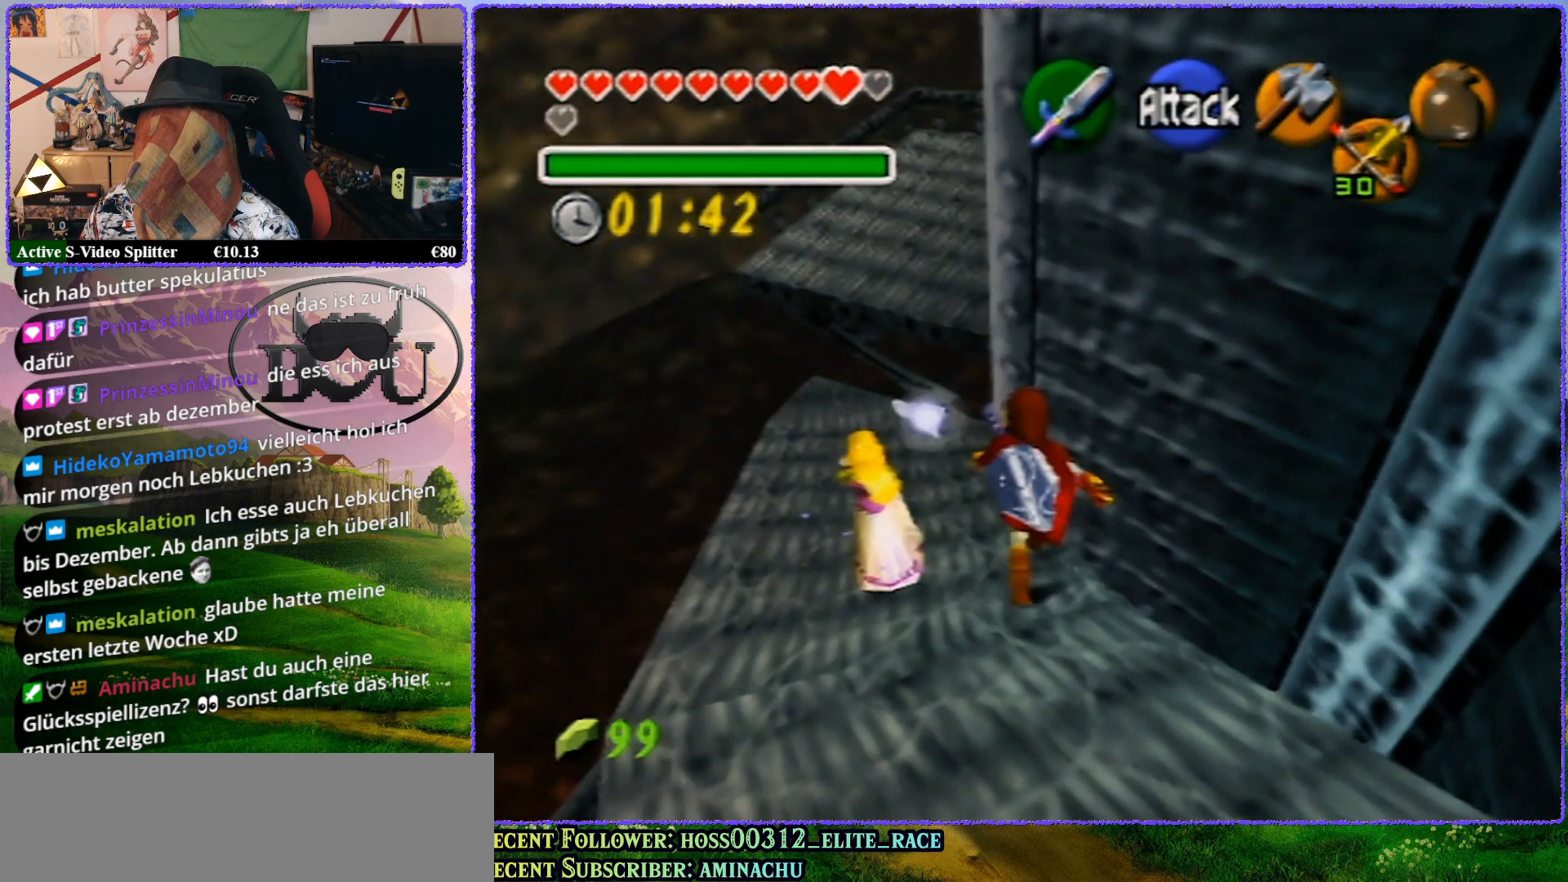
{"buttons": [], "left_stick": "up", "events": []}
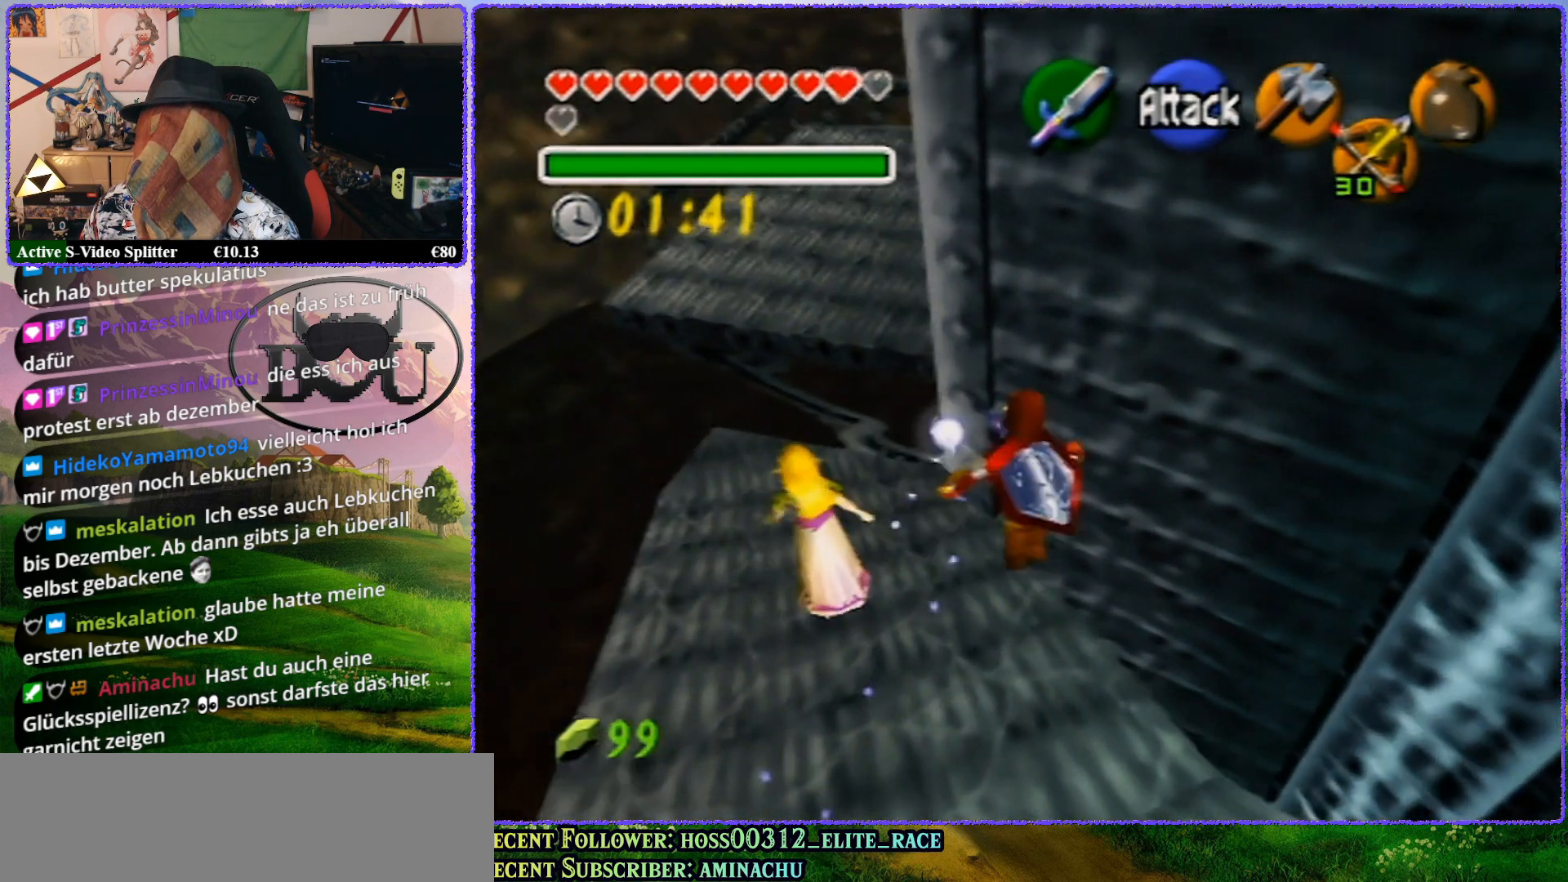
{"buttons": ["A"], "left_stick": "up", "events": [[333, "A", "down"], [417, "A", "up"], [483, "A", "down"]]}
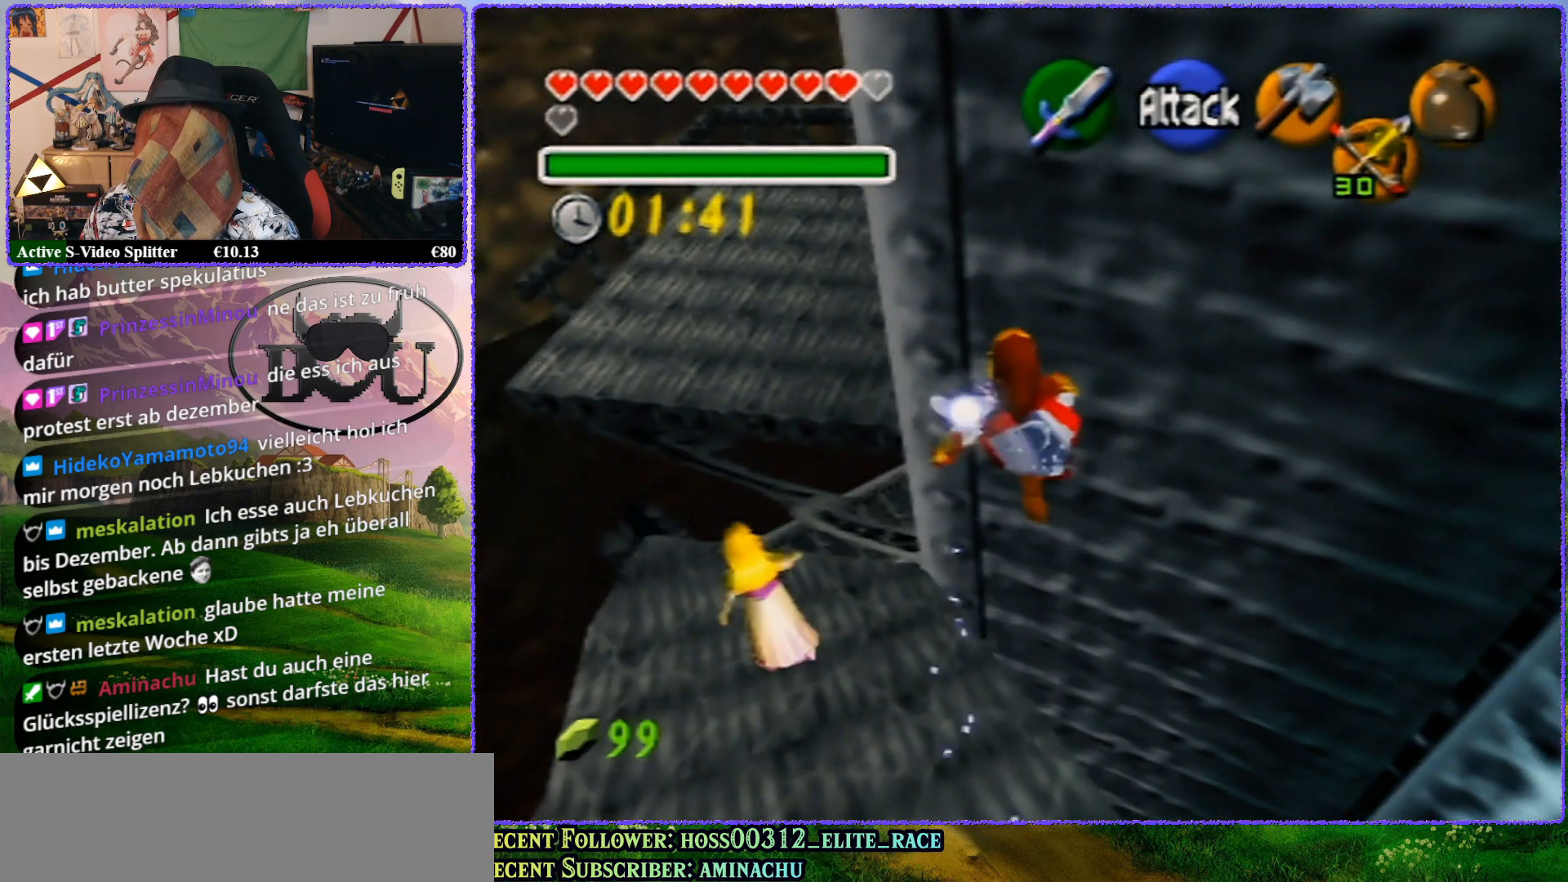
{"buttons": [], "left_stick": "up", "events": [[83, "A", "up"]]}
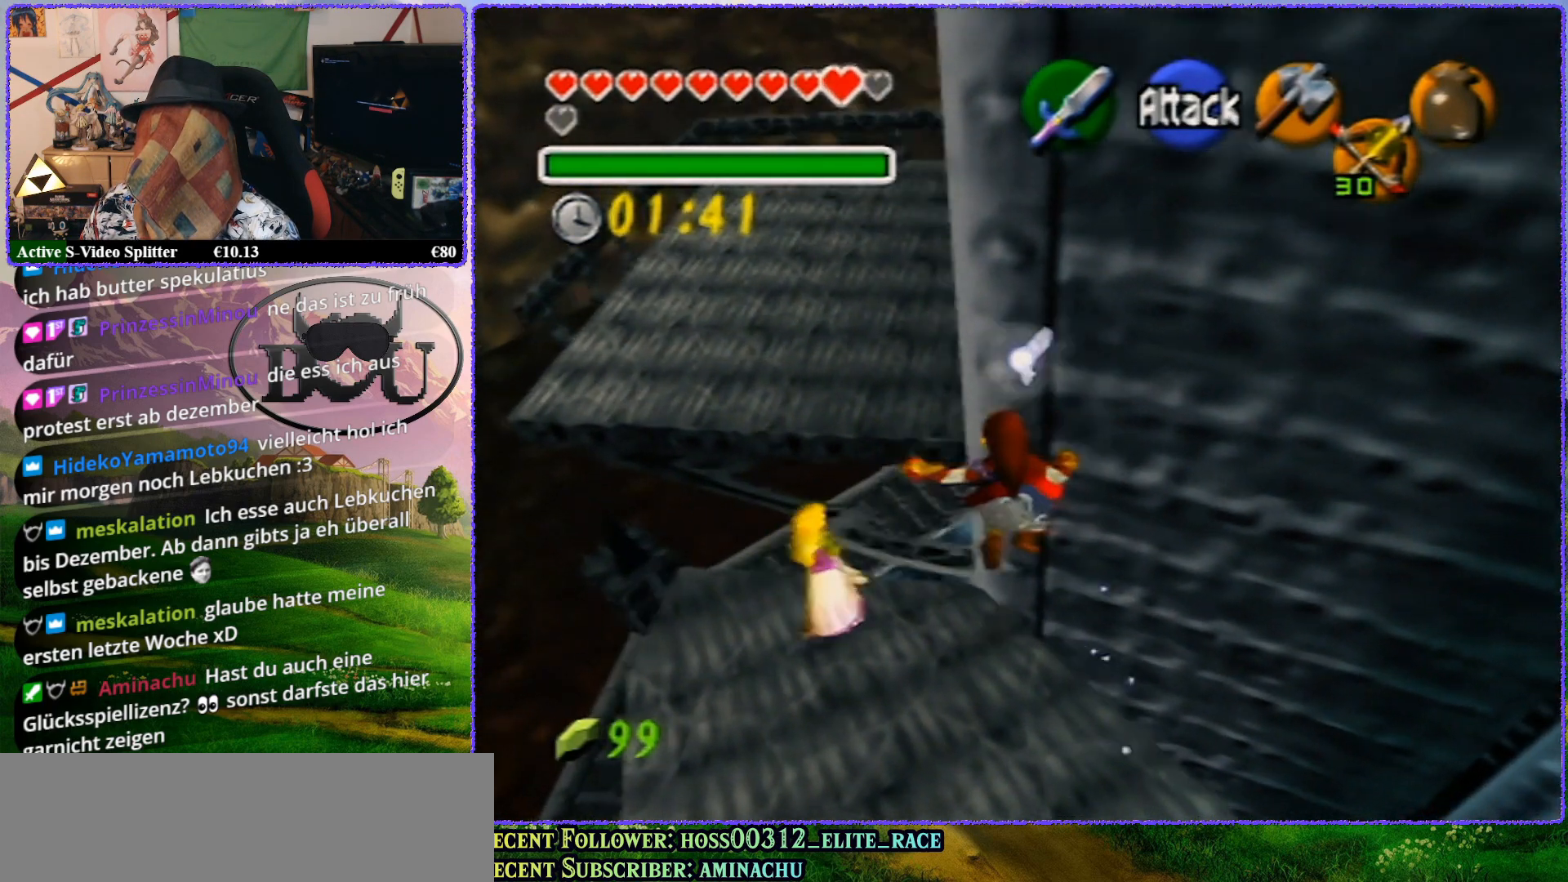
{"buttons": ["Z"], "left_stick": "up", "events": [[367, "Z", "down"]]}
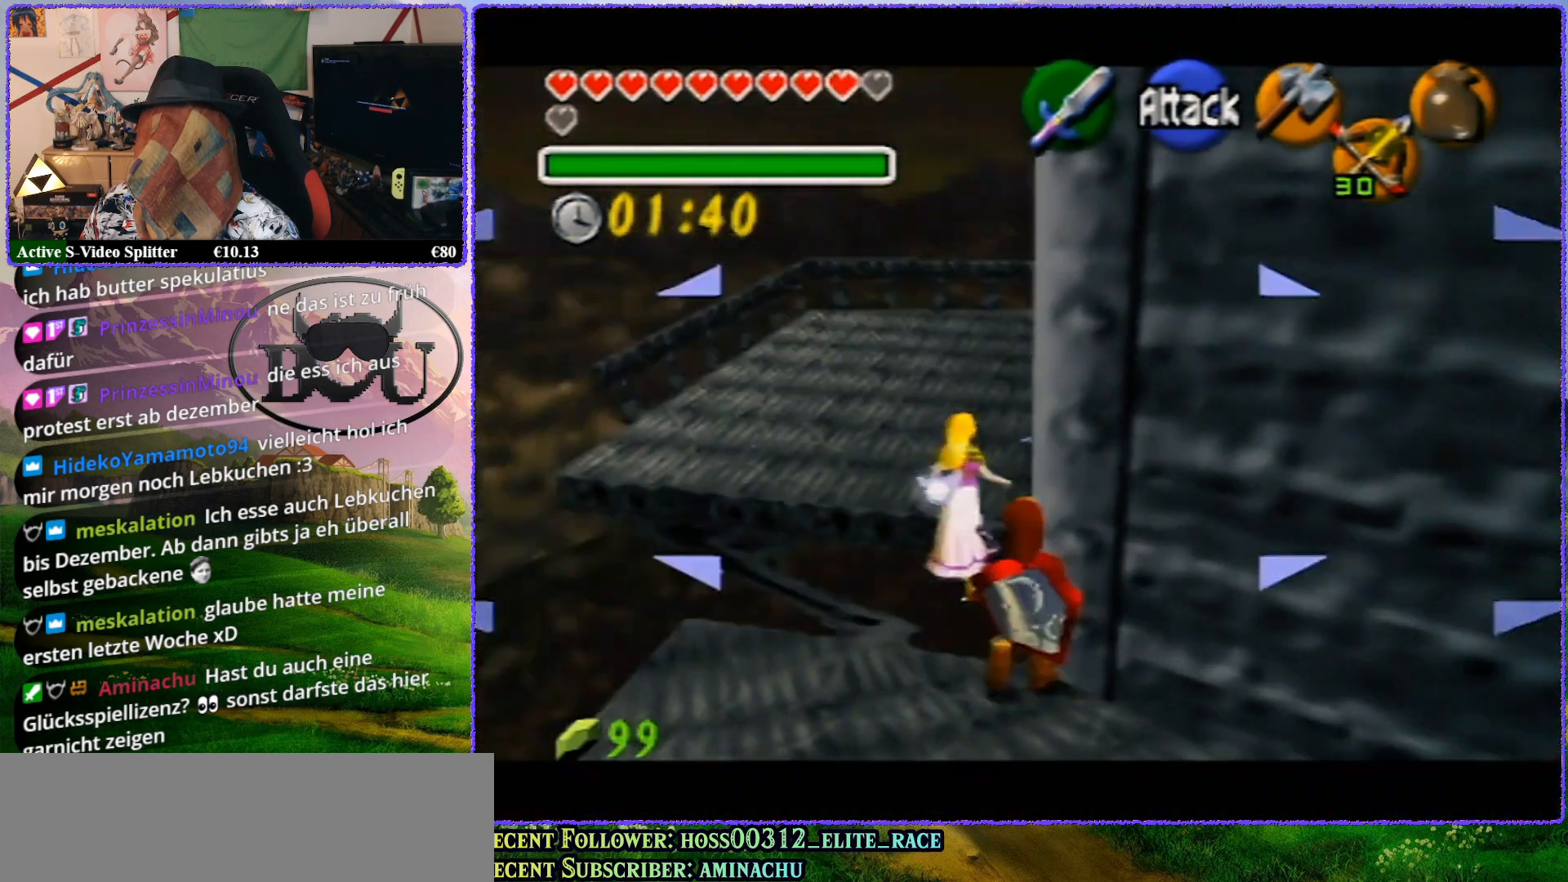
{"buttons": ["Z"], "left_stick": "up", "events": []}
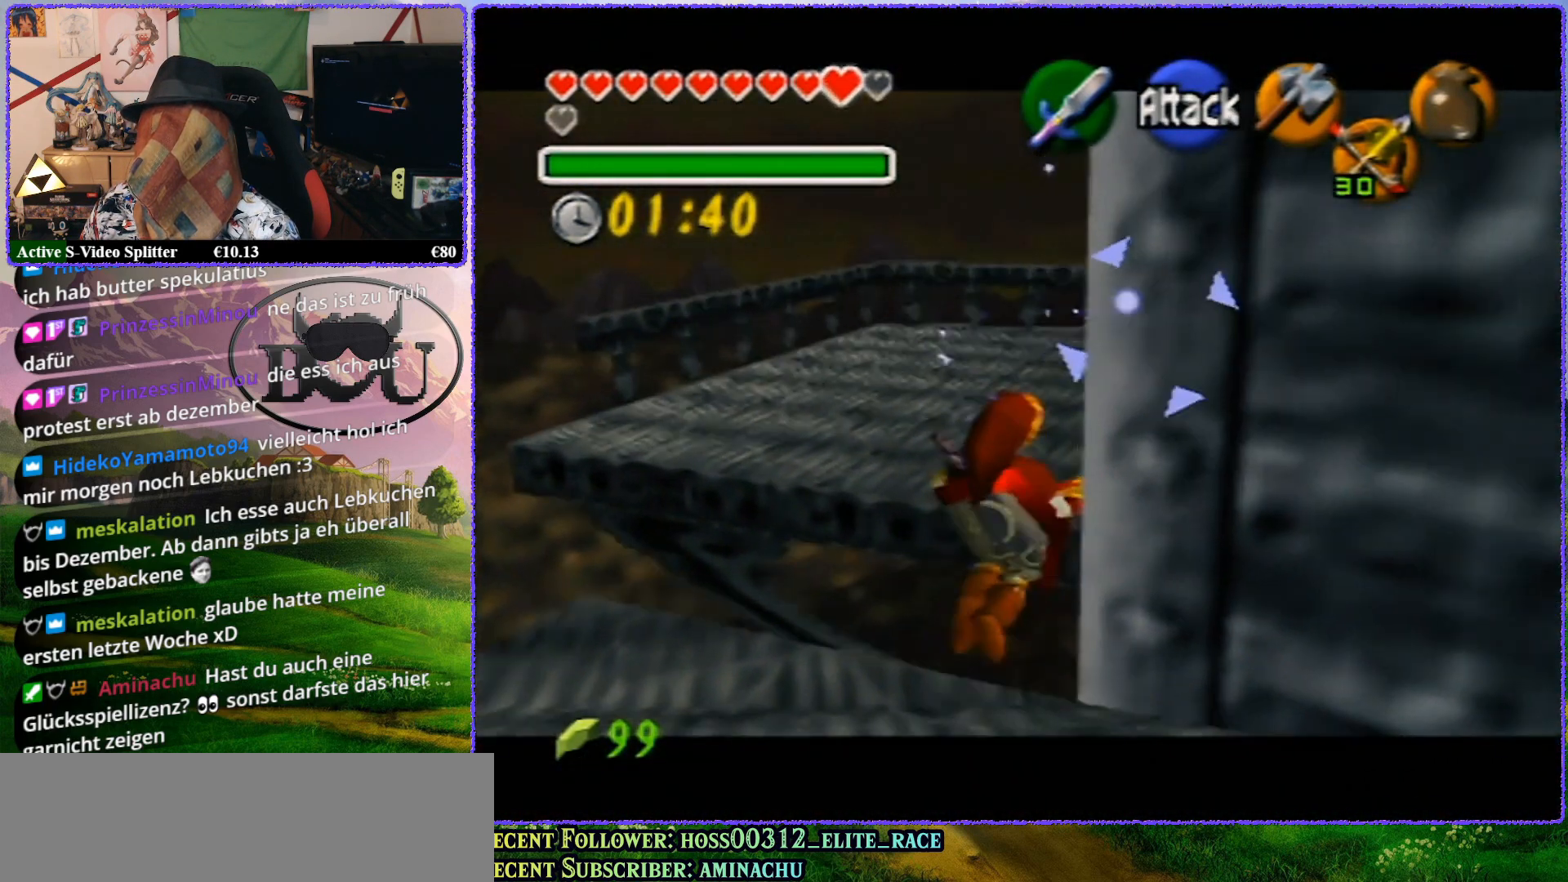
{"buttons": ["Z"], "left_stick": "up", "events": []}
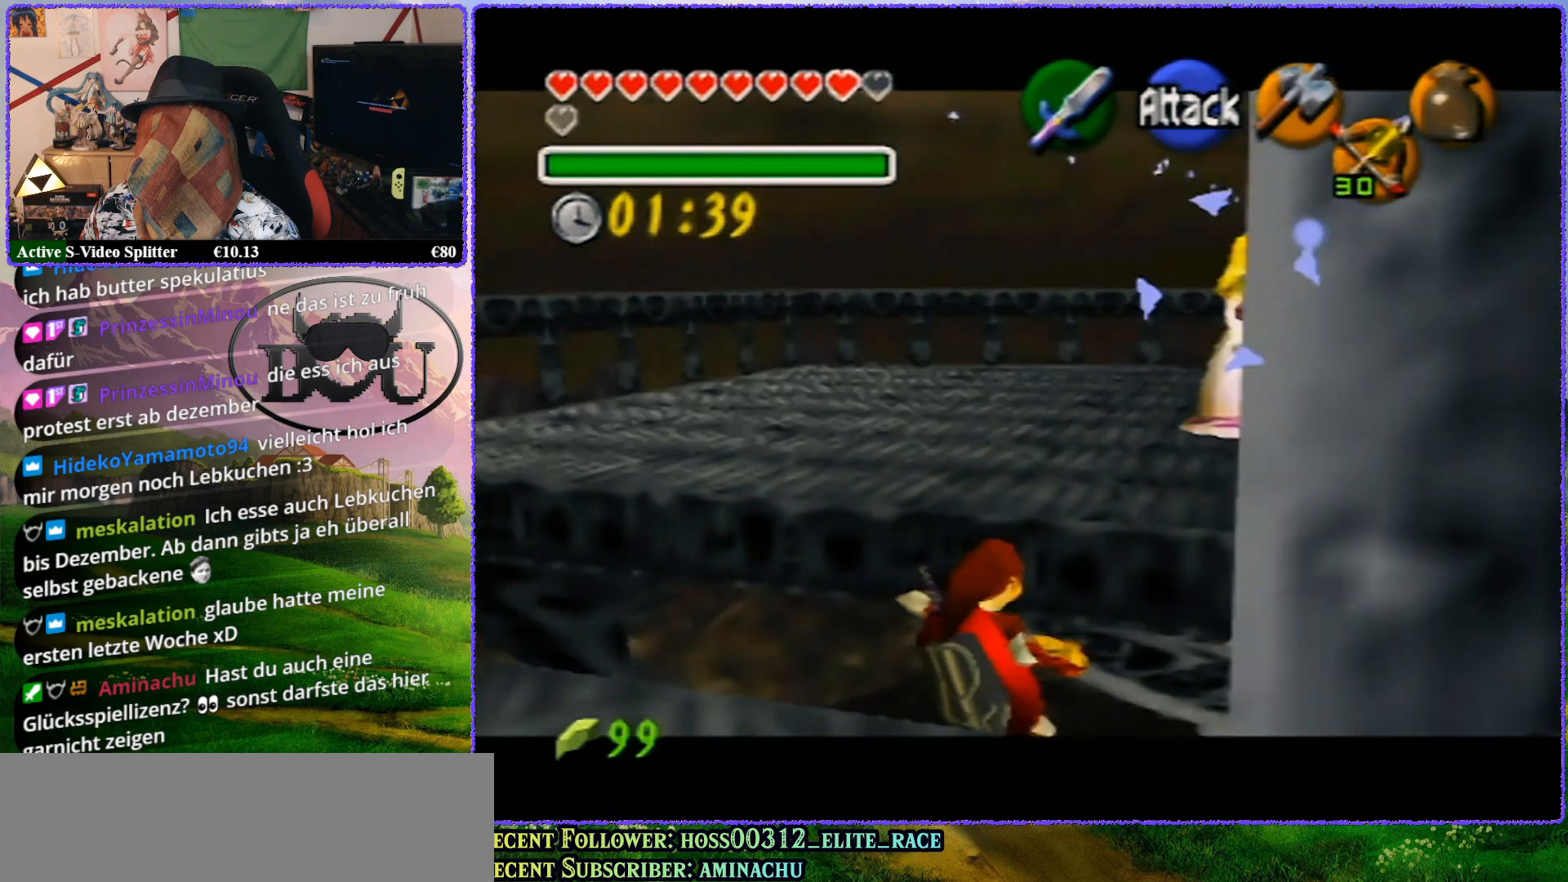
{"buttons": ["Z"], "left_stick": "up", "events": []}
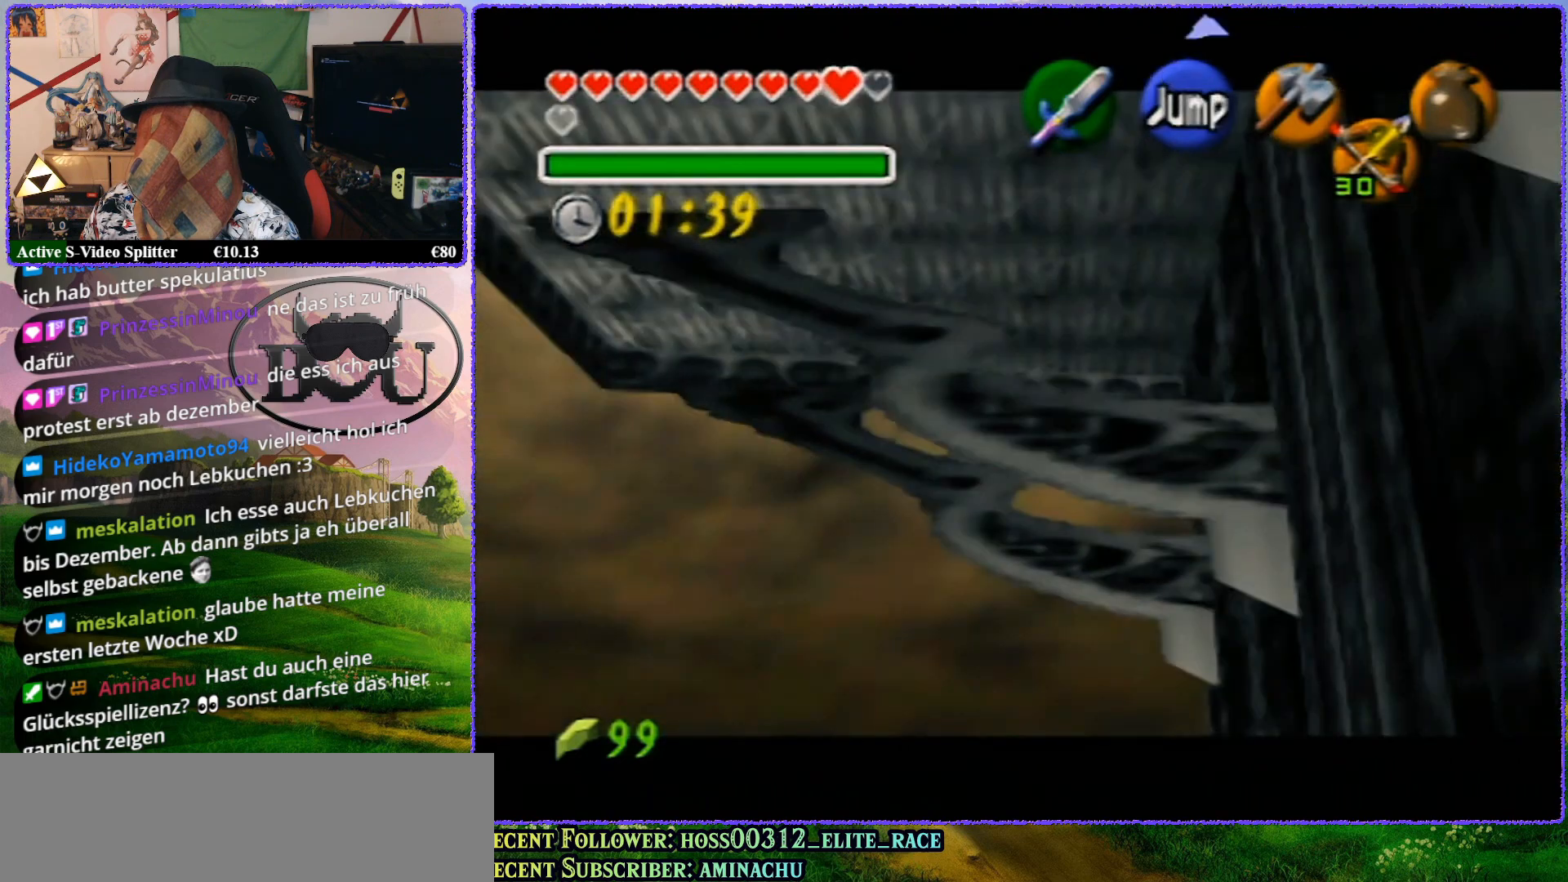
{"buttons": [], "left_stick": "up", "events": [[267, "Z", "up"]]}
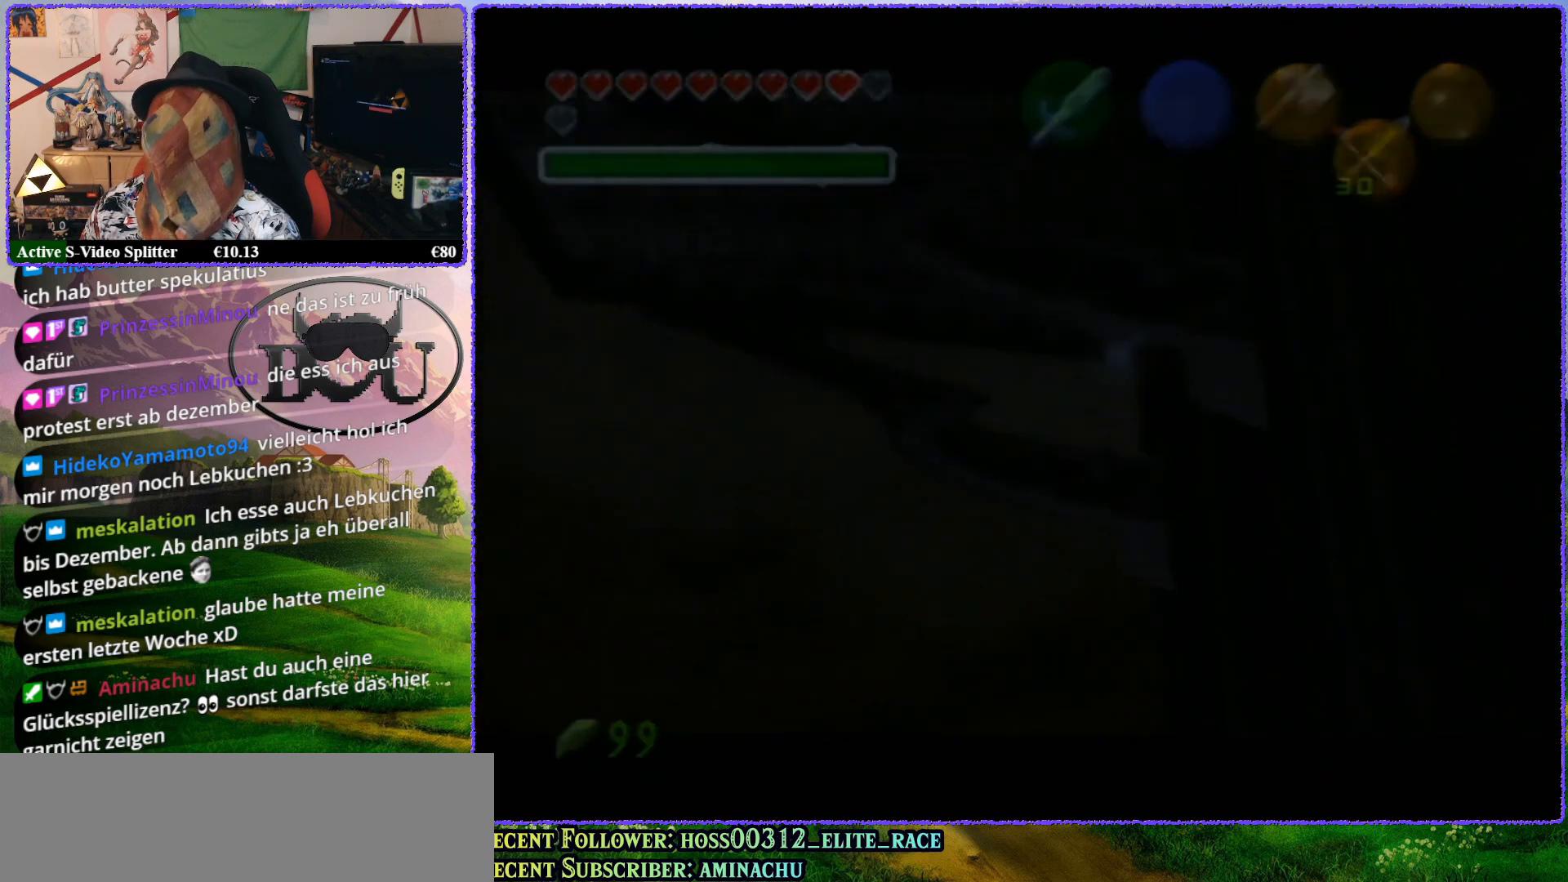
{"buttons": [], "left_stick": "center", "events": [[50, "left_stick", "center"]]}
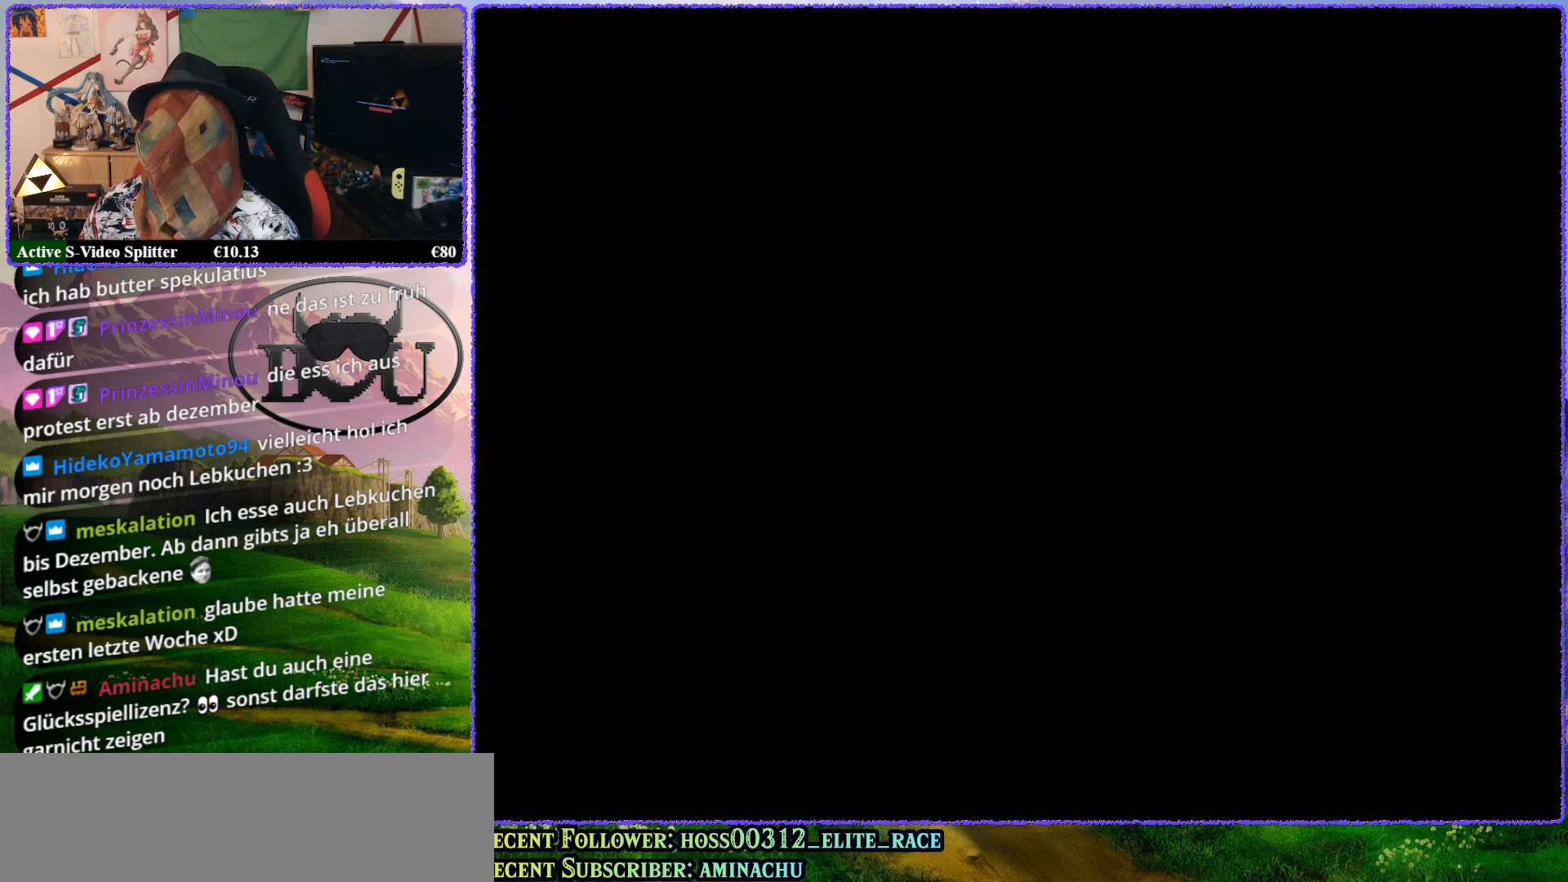
{"buttons": [], "left_stick": "center", "events": []}
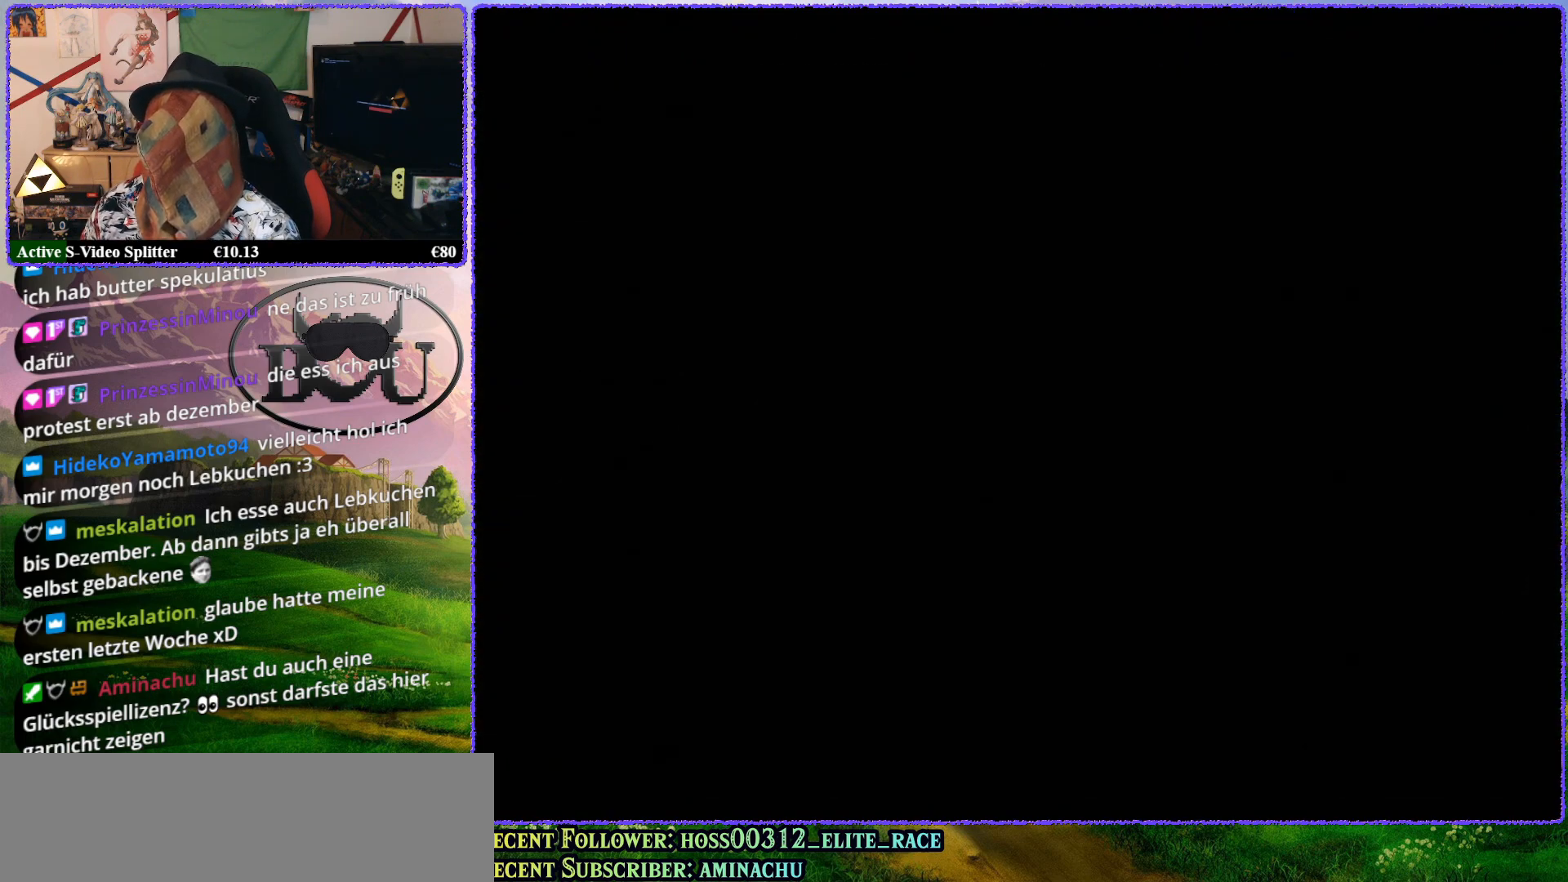
{"buttons": [], "left_stick": "center", "events": []}